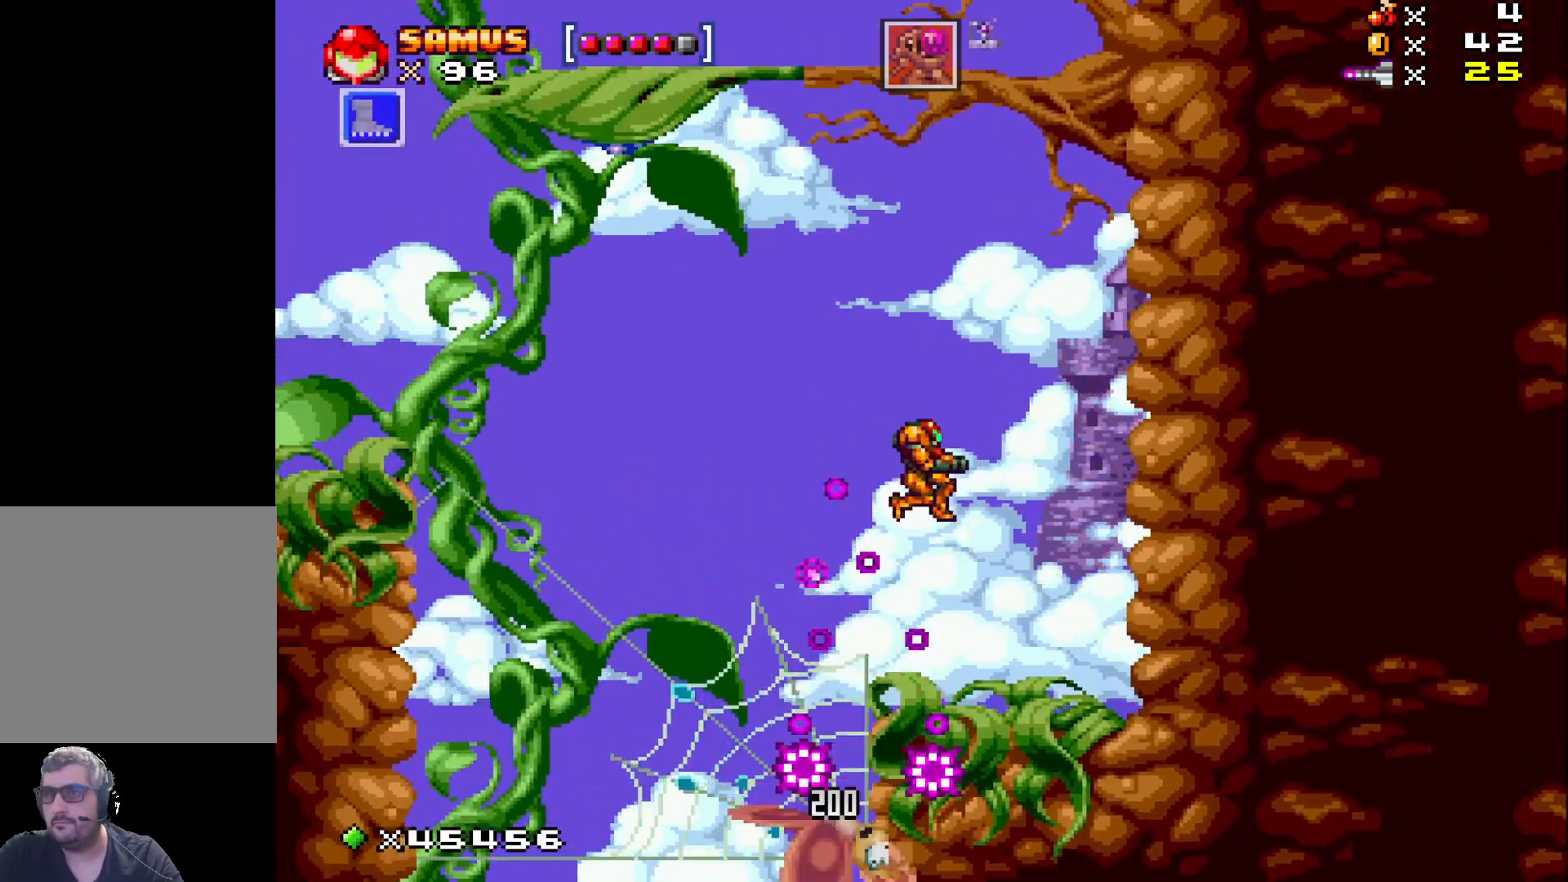
Gameplay with a controller (Xbox layout); each line is a JSON object with the inputs held at the frame after it. "events" lists button and stick changes between this image and that frame as [ms after this image, input, new state], when the widget could be followed in between. Not read: left_stick right_stick.
{"buttons": ["X"], "events": [[200, "DPAD_RIGHT", "up"]]}
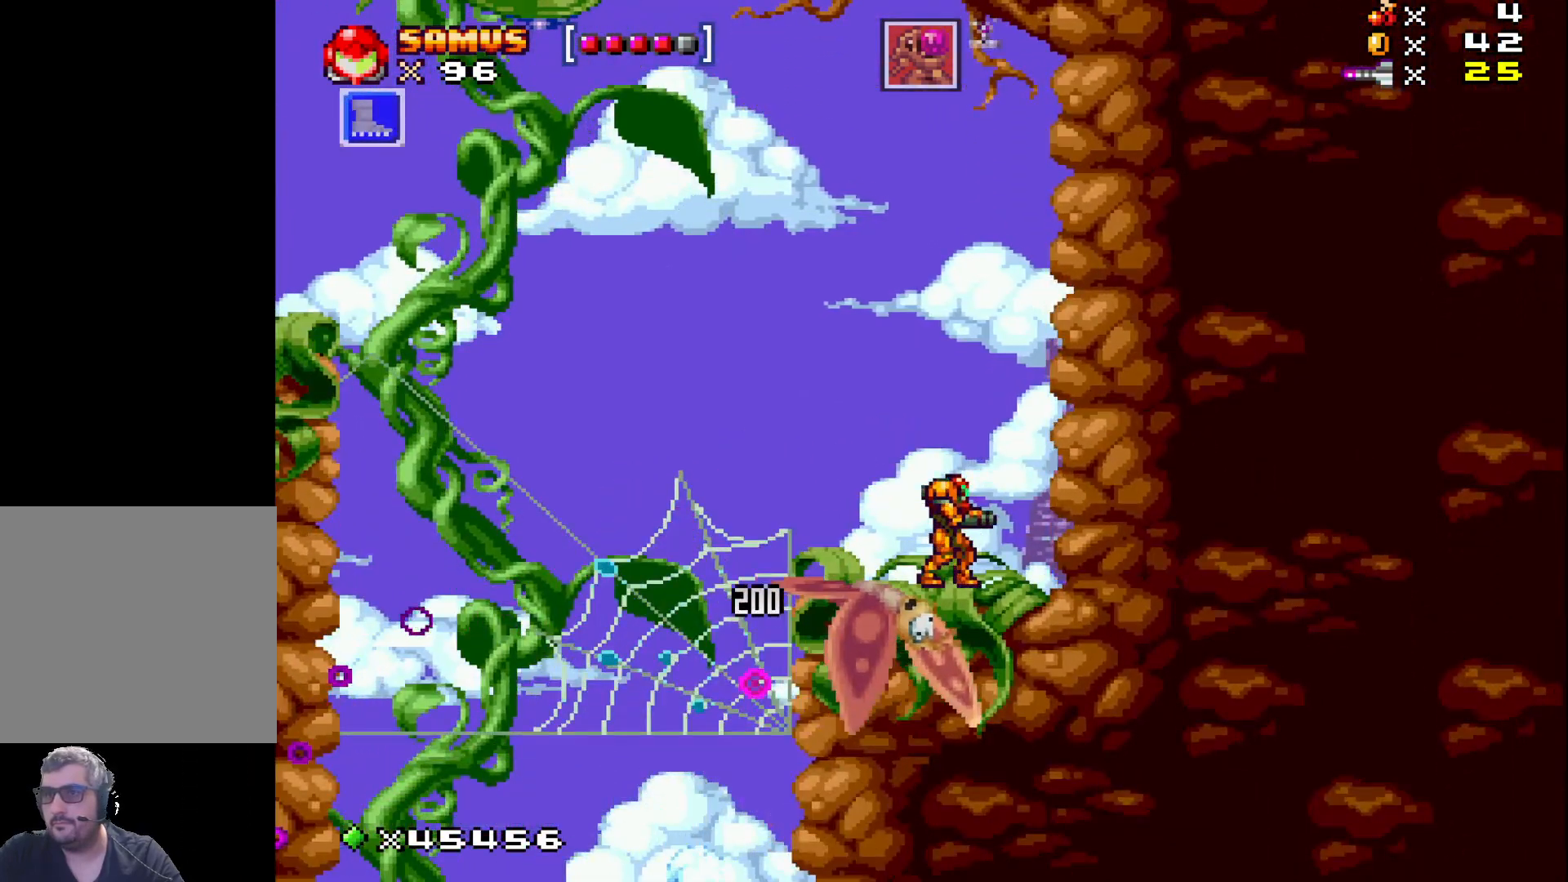
{"buttons": ["X", "DPAD_LEFT"], "events": [[100, "DPAD_LEFT", "down"], [350, "A", "down"], [467, "A", "up"]]}
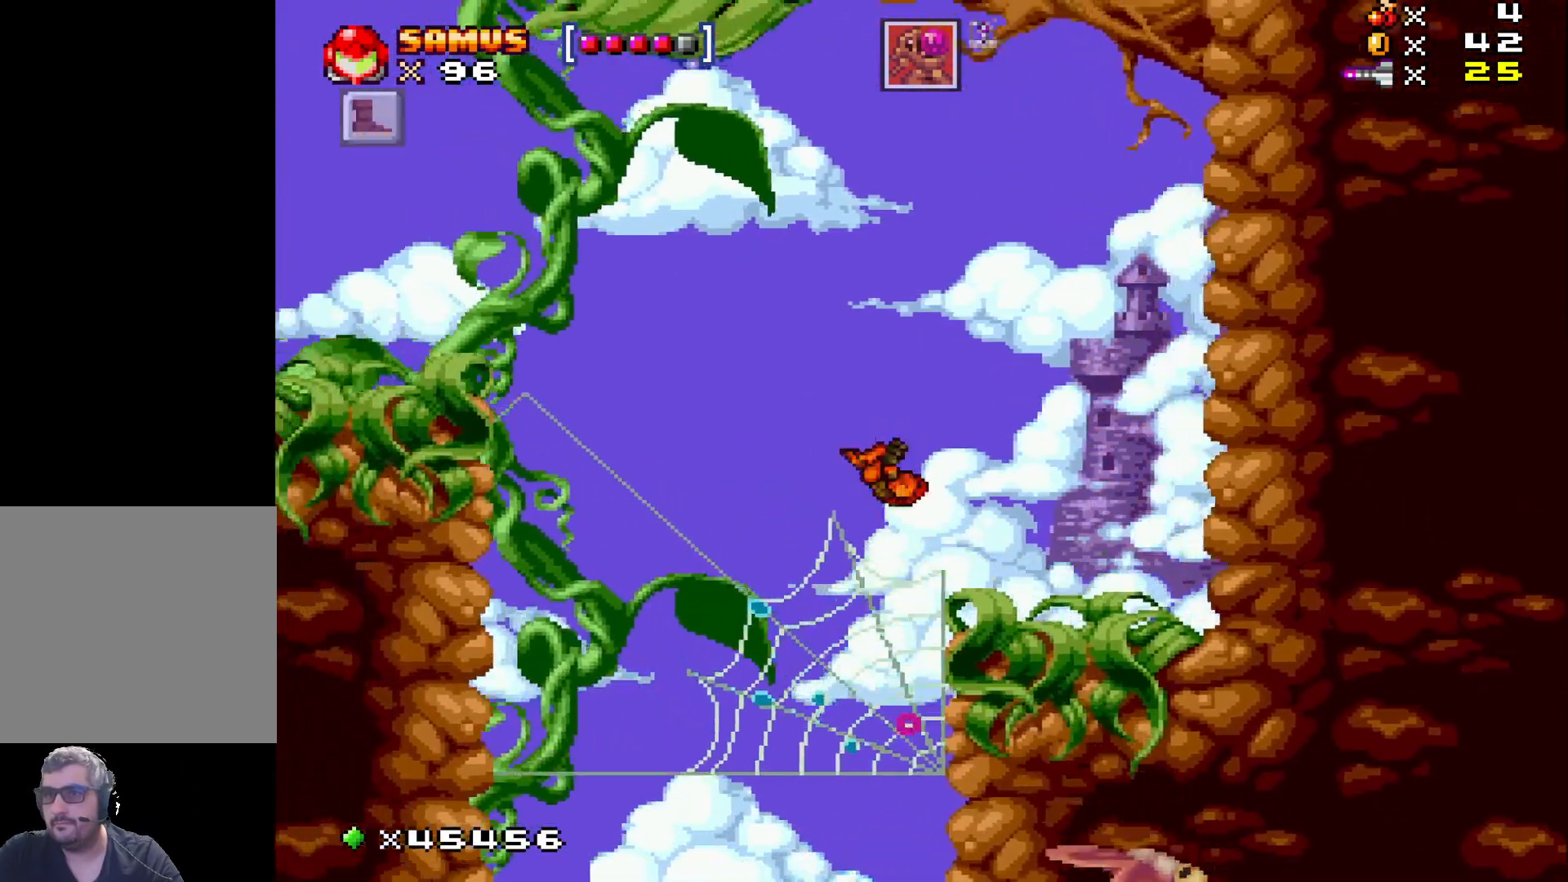
{"buttons": ["X"], "events": [[67, "DPAD_LEFT", "up"], [233, "DPAD_LEFT", "down"], [283, "DPAD_LEFT", "up"]]}
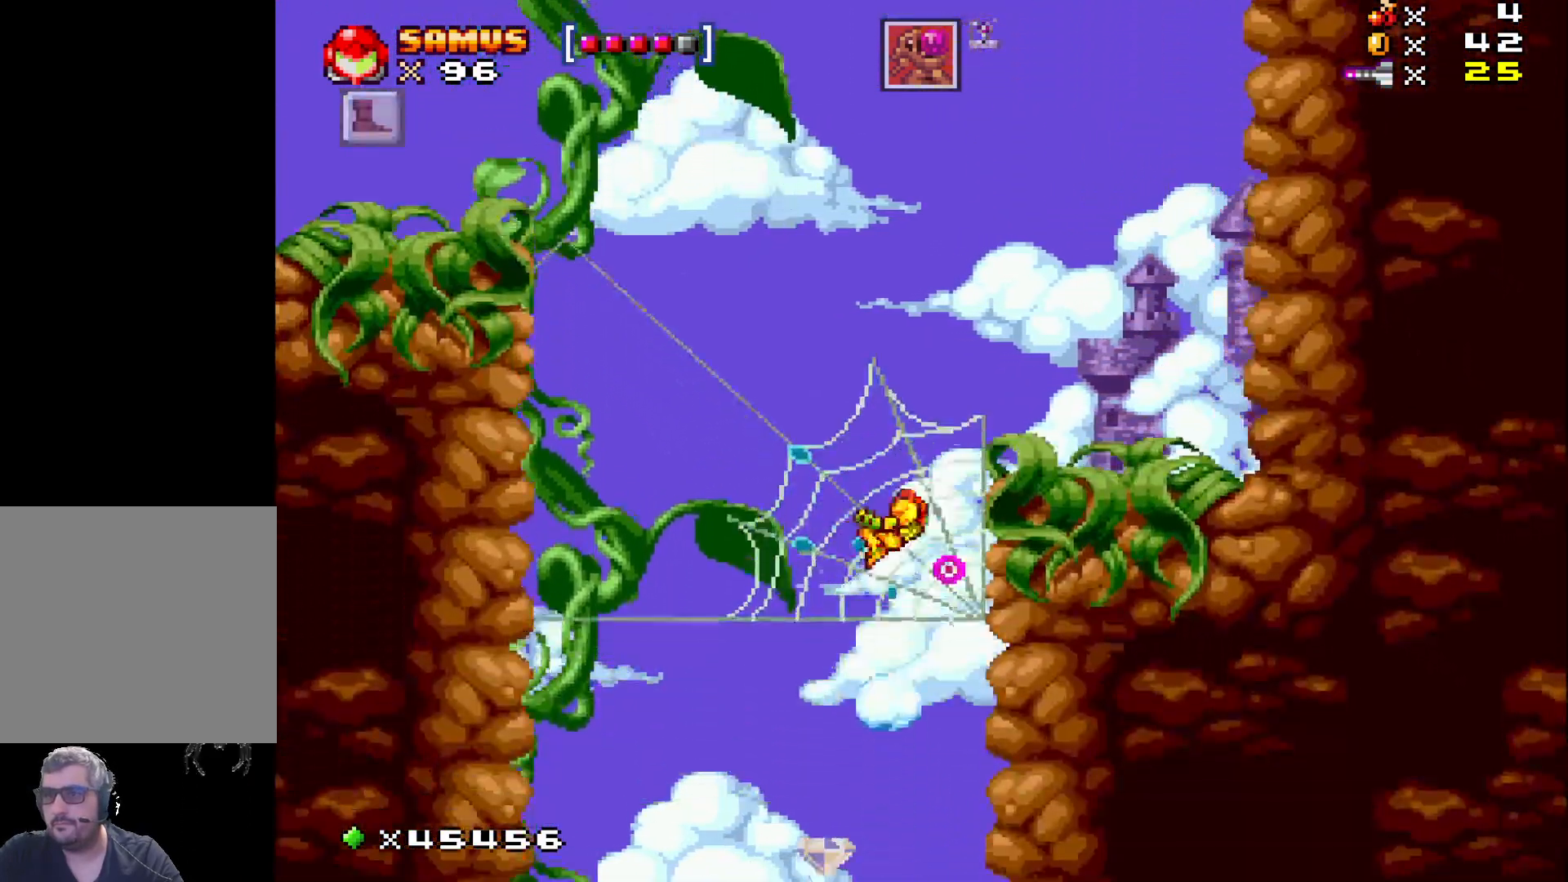
{"buttons": ["X"], "events": []}
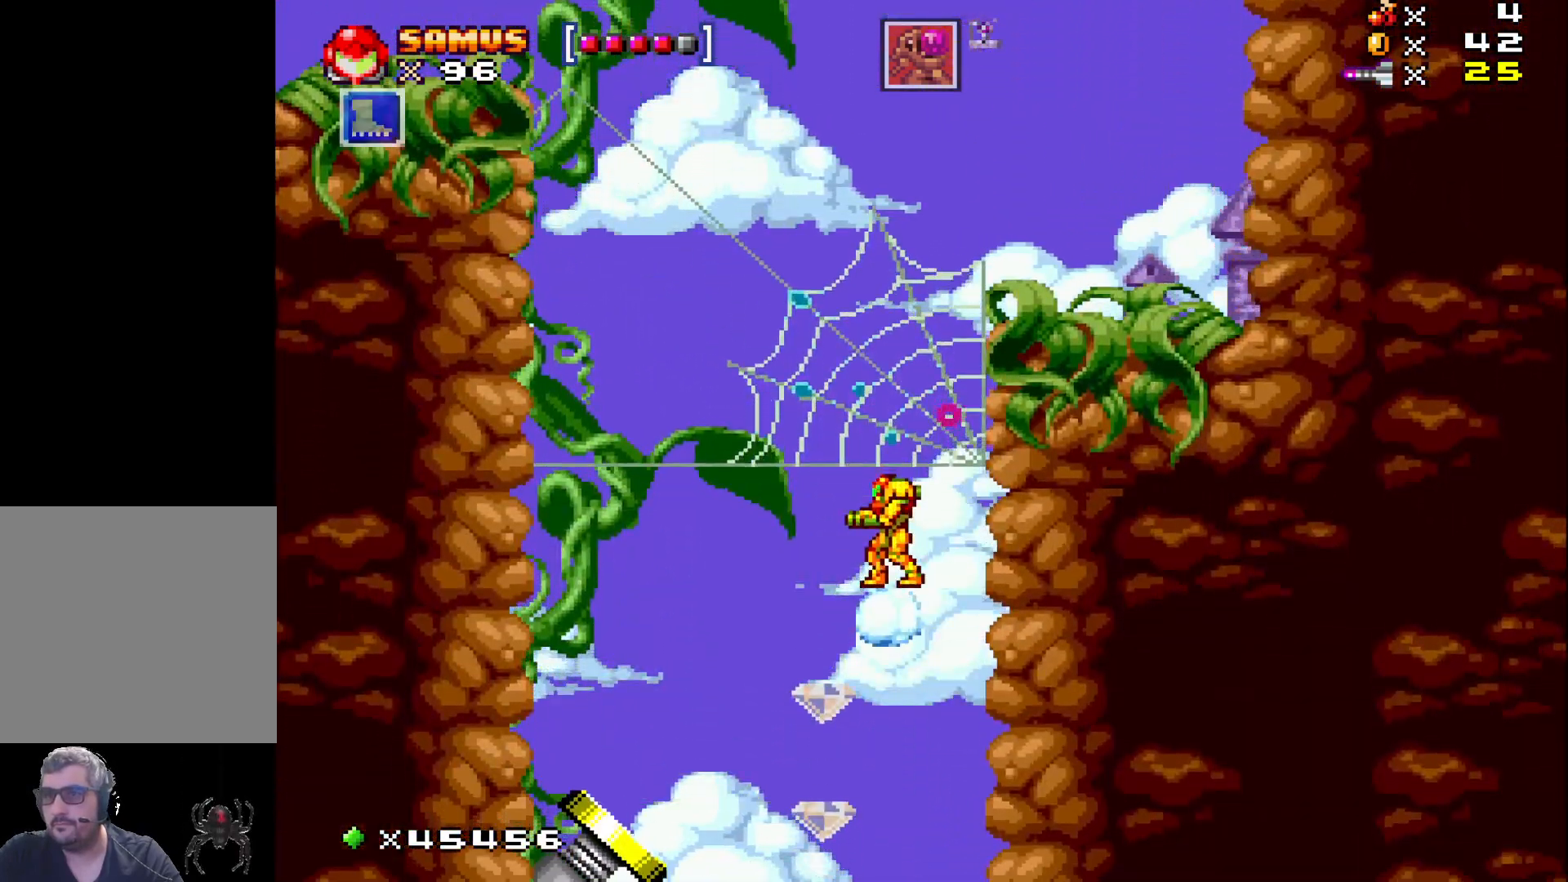
{"buttons": ["A", "X"], "events": [[267, "DPAD_RIGHT", "down"], [367, "A", "down"], [417, "DPAD_RIGHT", "up"]]}
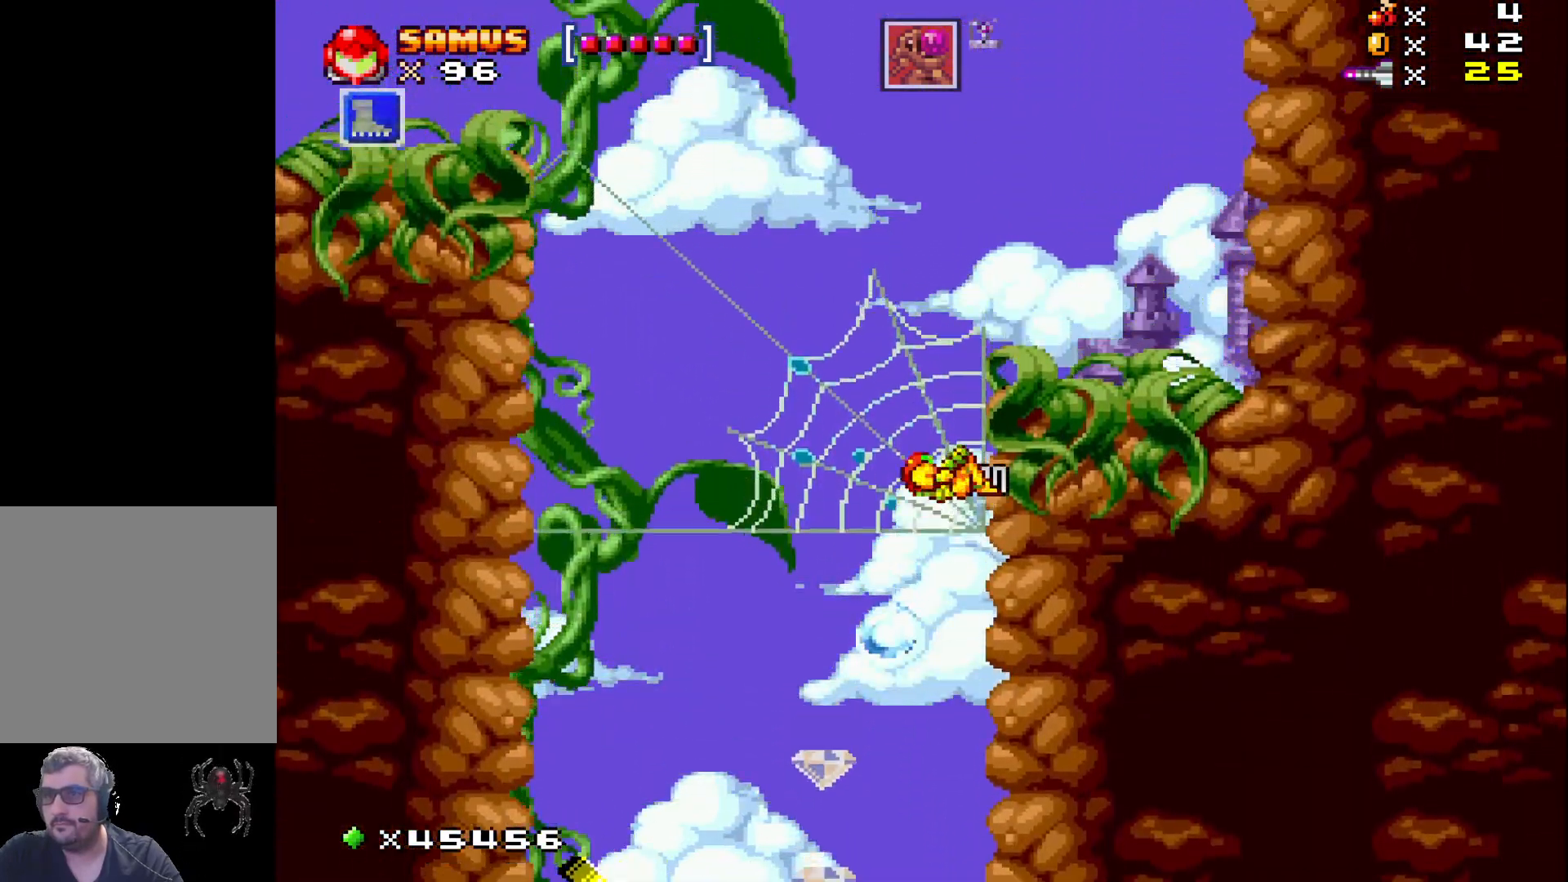
{"buttons": ["X"], "events": [[17, "A", "up"], [67, "DPAD_LEFT", "down"], [350, "DPAD_LEFT", "up"]]}
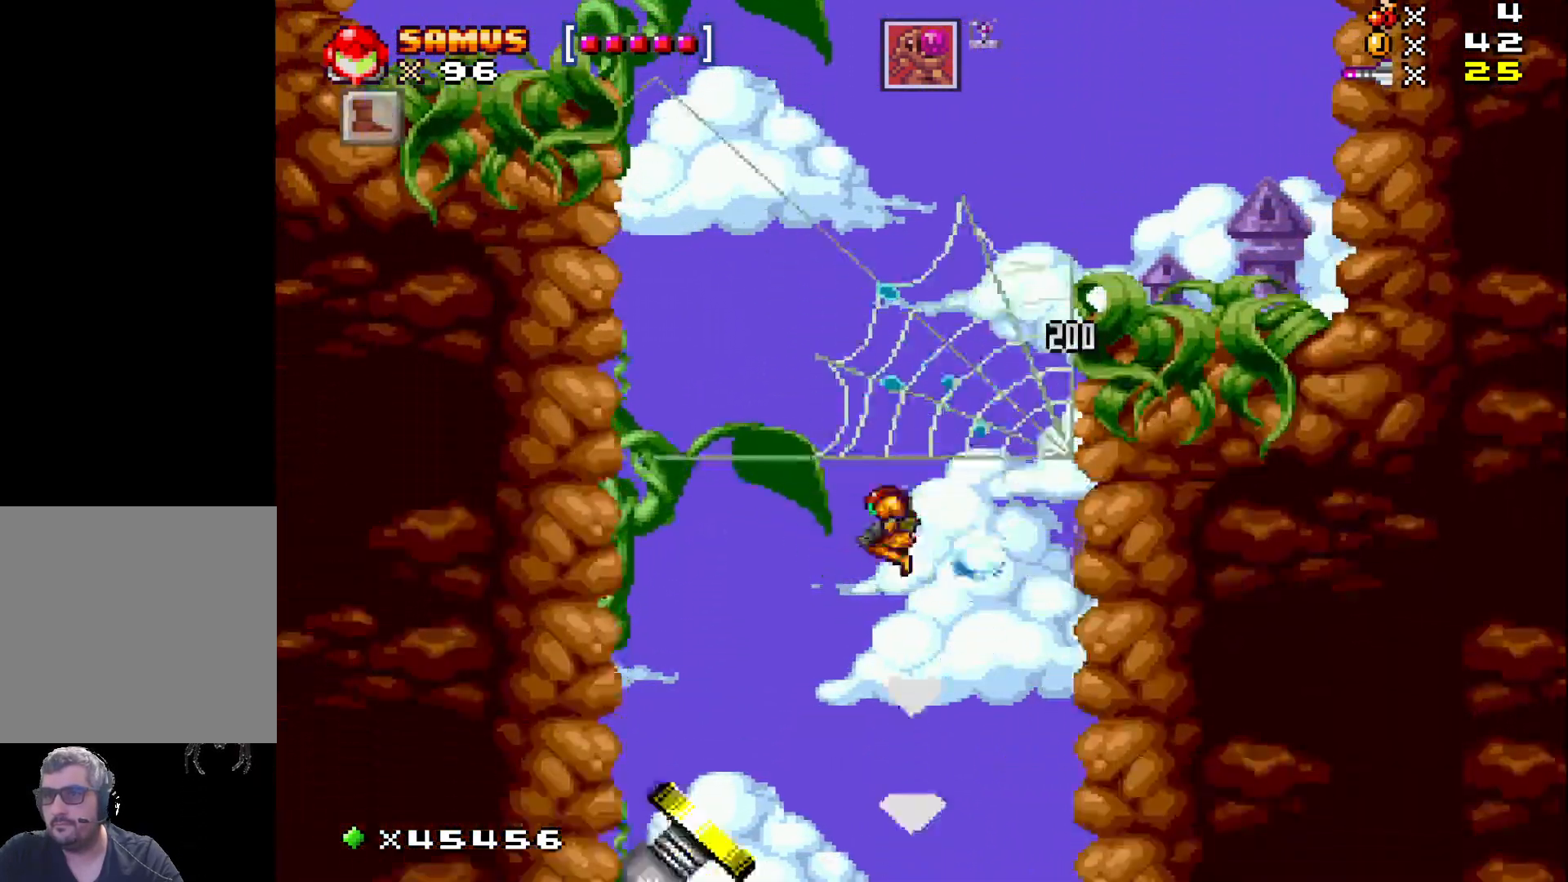
{"buttons": ["X"], "events": [[17, "DPAD_RIGHT", "down"], [83, "DPAD_RIGHT", "up"]]}
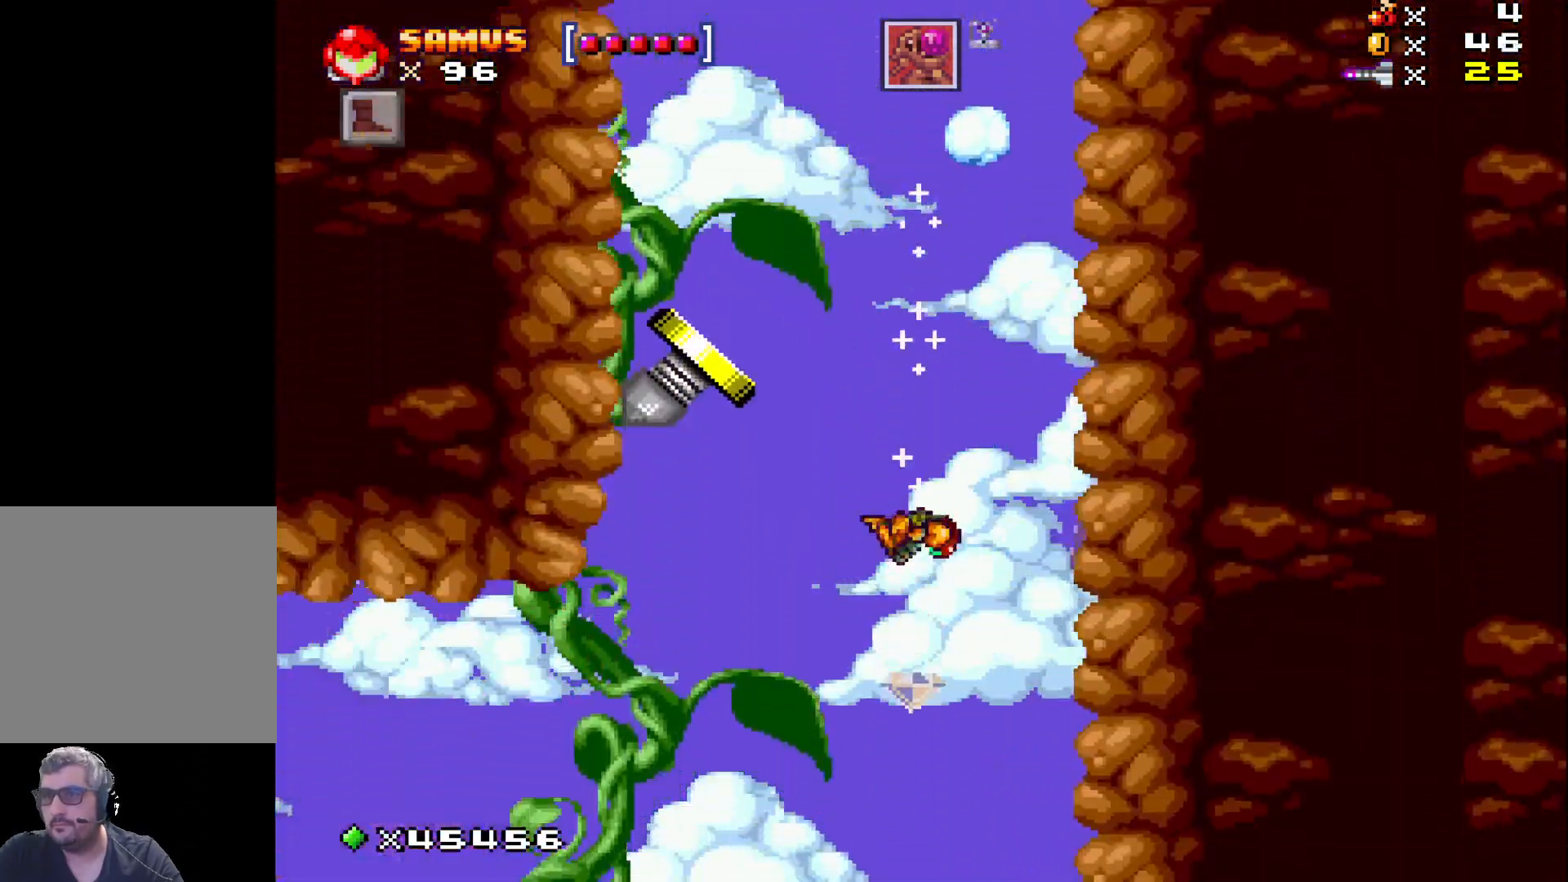
{"buttons": ["X"], "events": []}
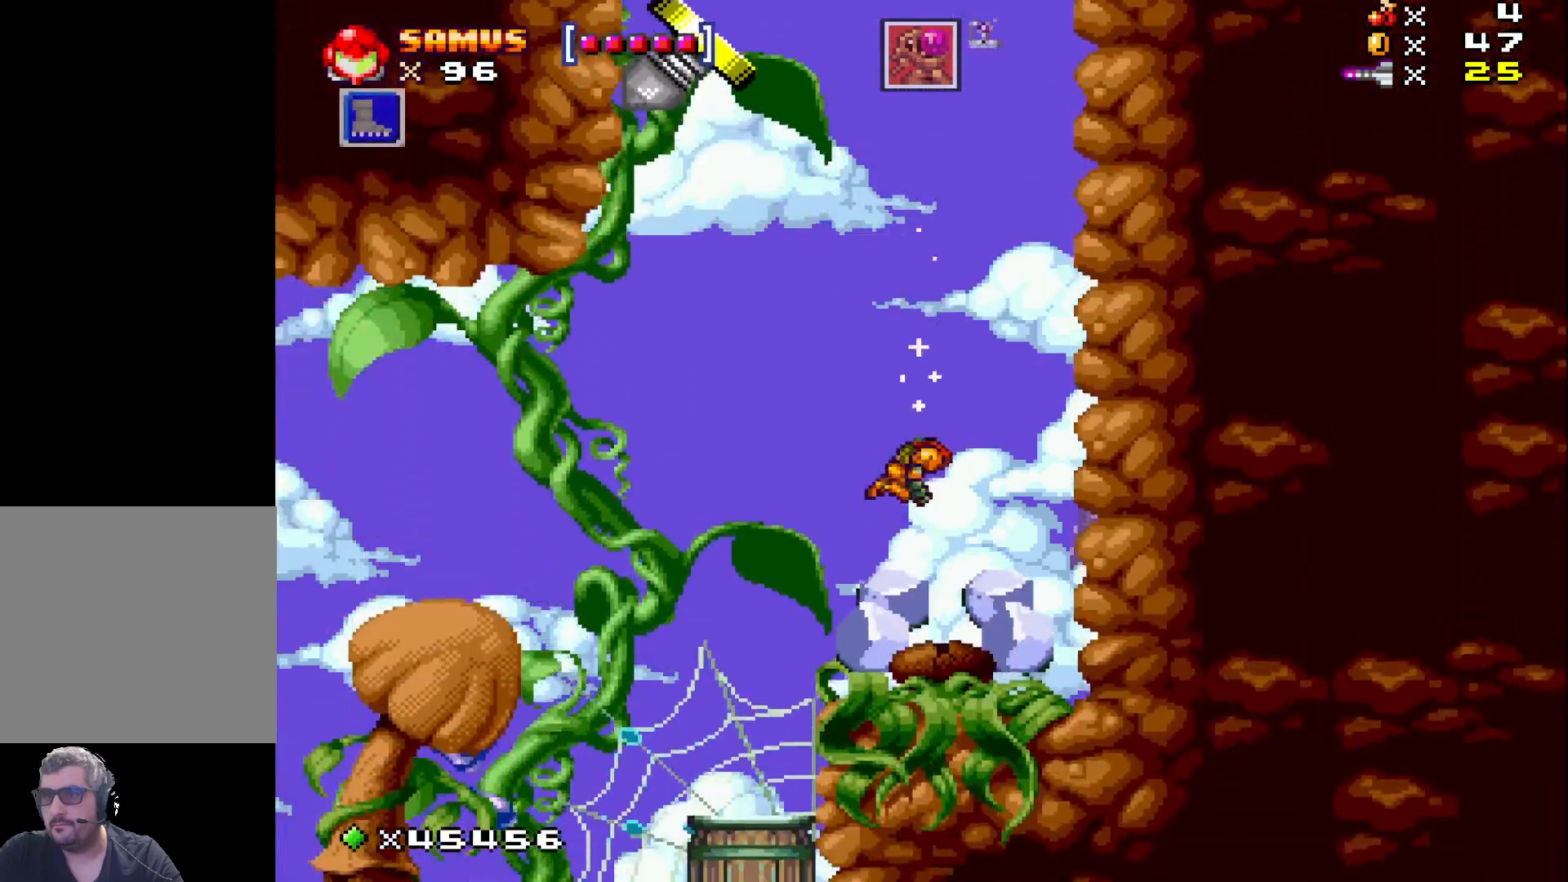
{"buttons": ["X"], "events": []}
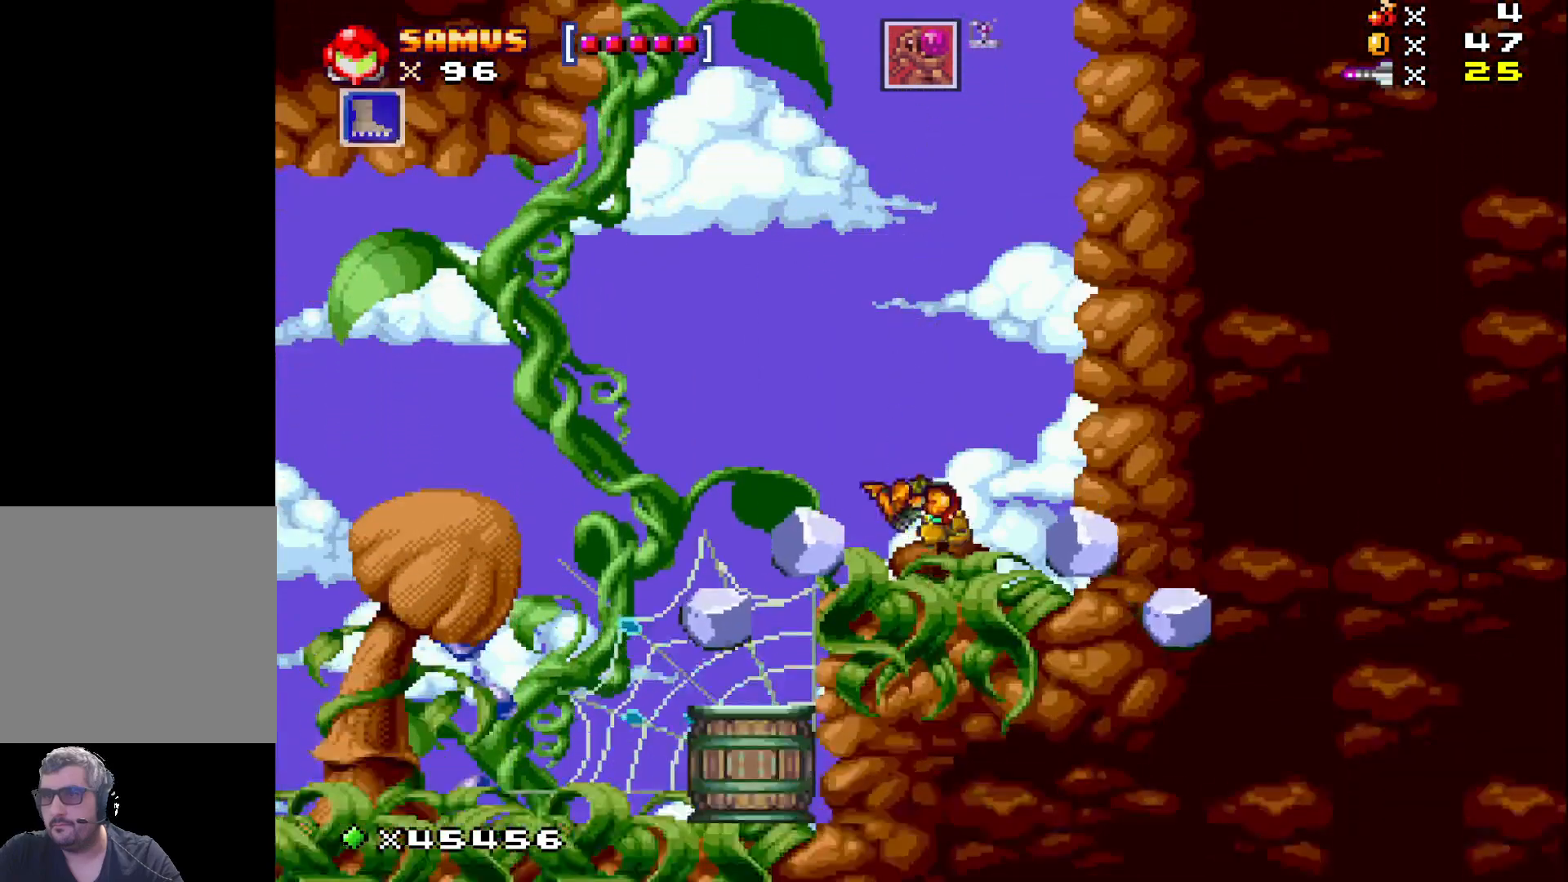
{"buttons": ["X", "DPAD_LEFT"], "events": [[383, "DPAD_LEFT", "down"]]}
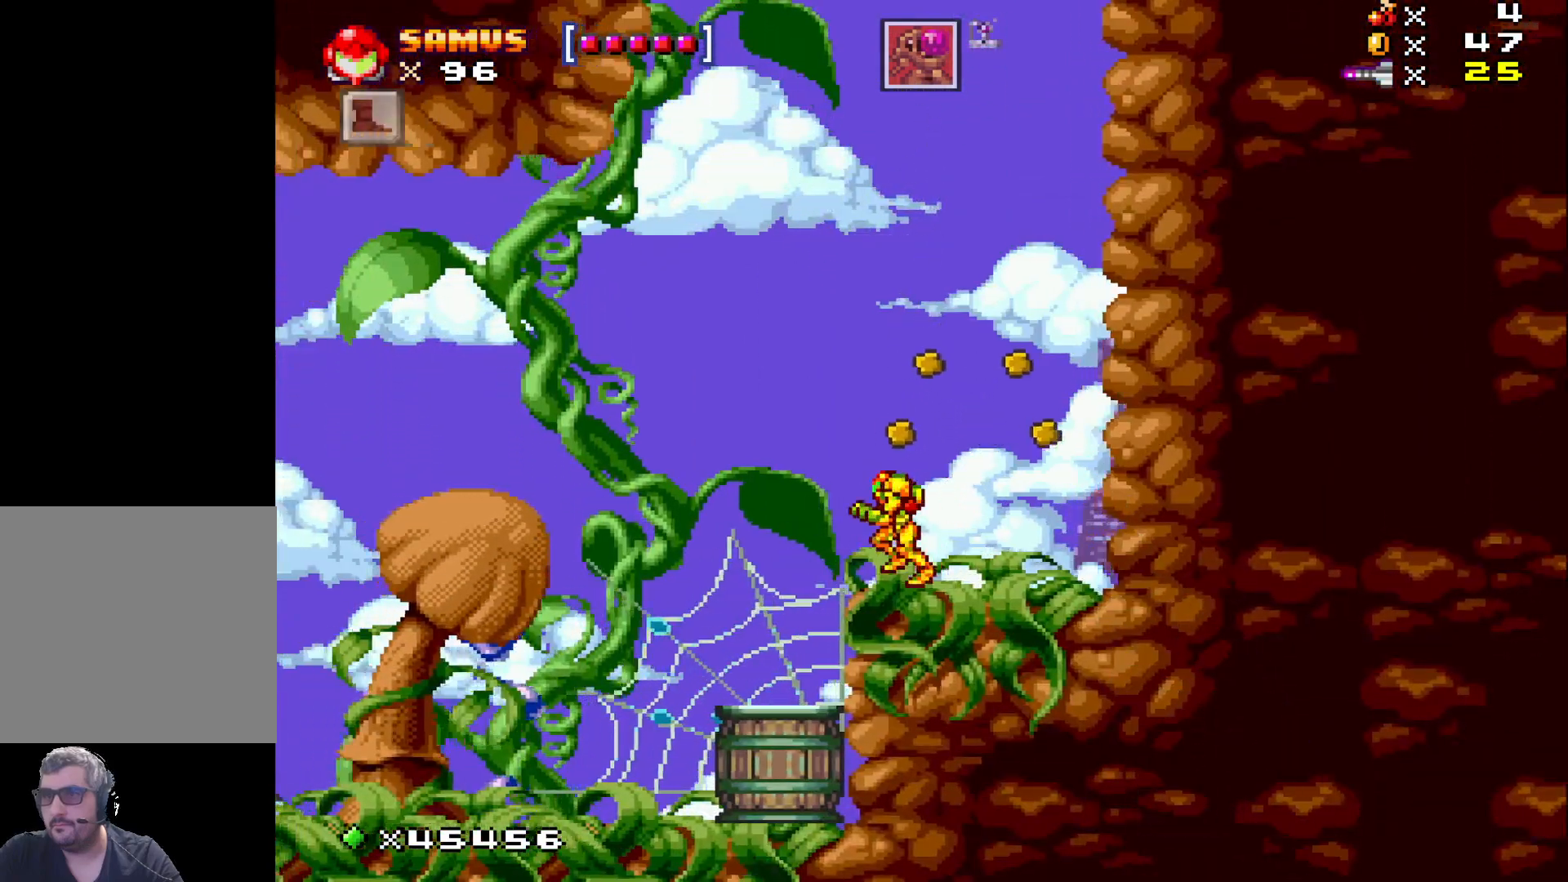
{"buttons": ["X"], "events": [[17, "DPAD_LEFT", "up"]]}
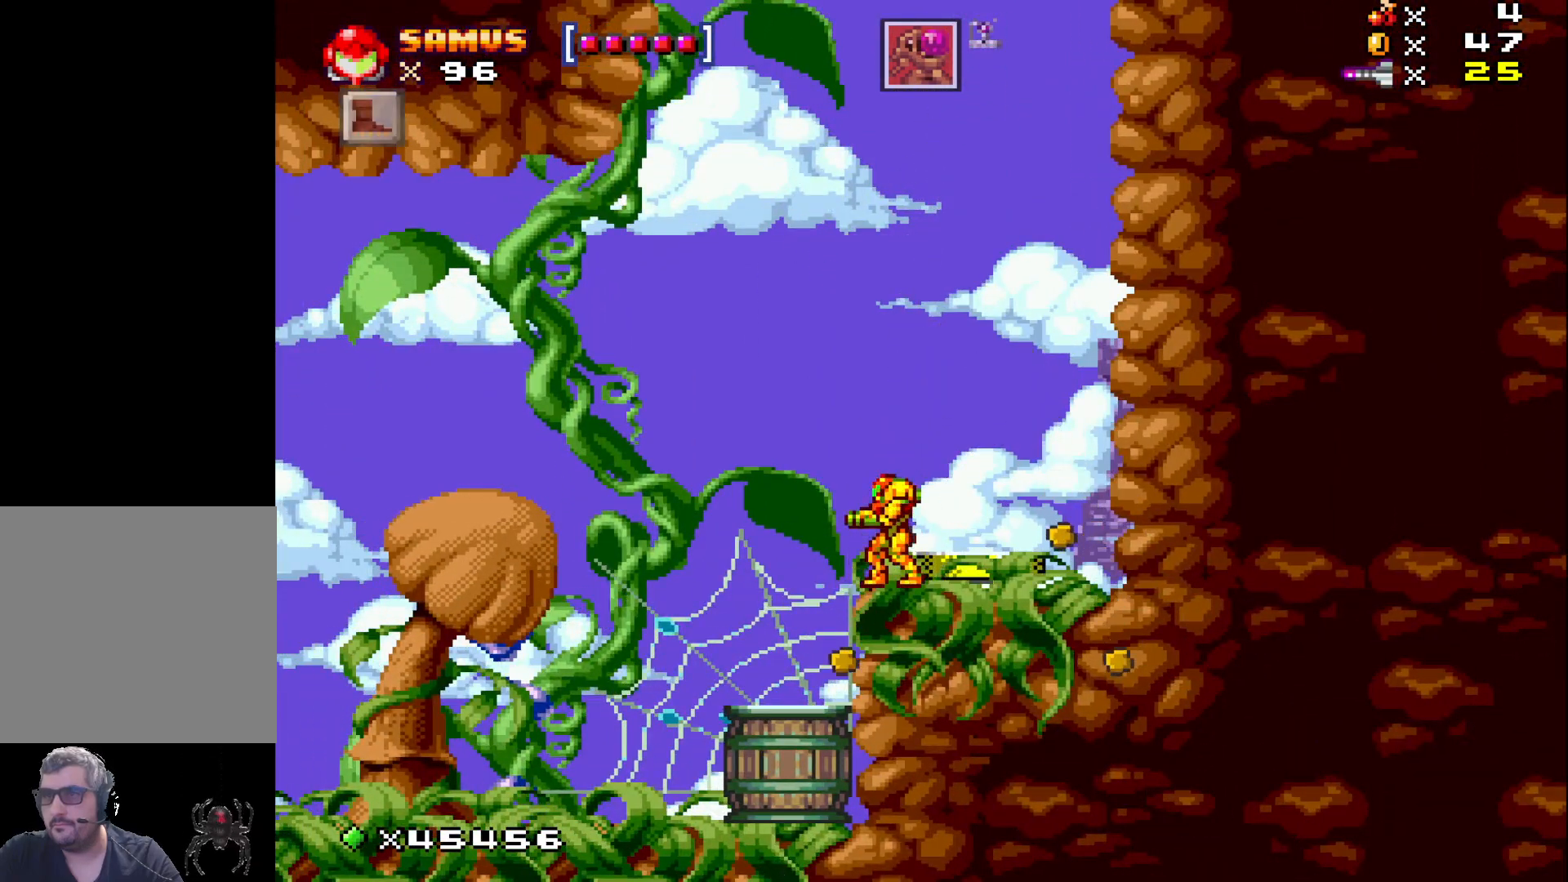
{"buttons": ["DPAD_DOWN"], "events": [[350, "A", "down"], [367, "DPAD_LEFT", "down"], [417, "DPAD_DOWN", "down"], [450, "A", "up"], [467, "X", "up"], [483, "DPAD_LEFT", "up"]]}
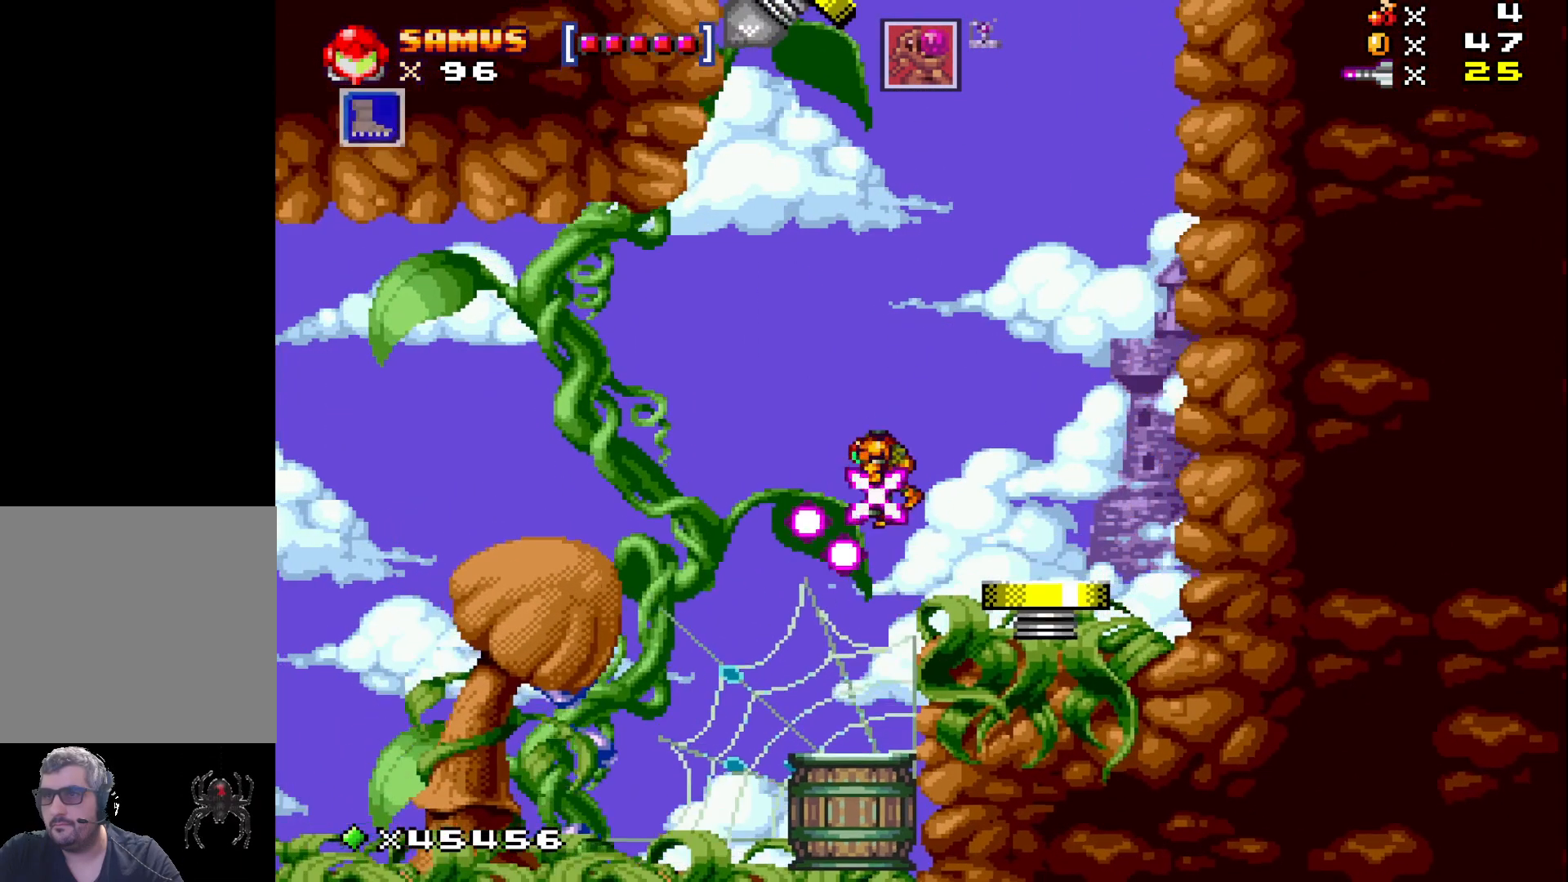
{"buttons": ["X"], "events": [[100, "X", "down"], [267, "DPAD_DOWN", "up"]]}
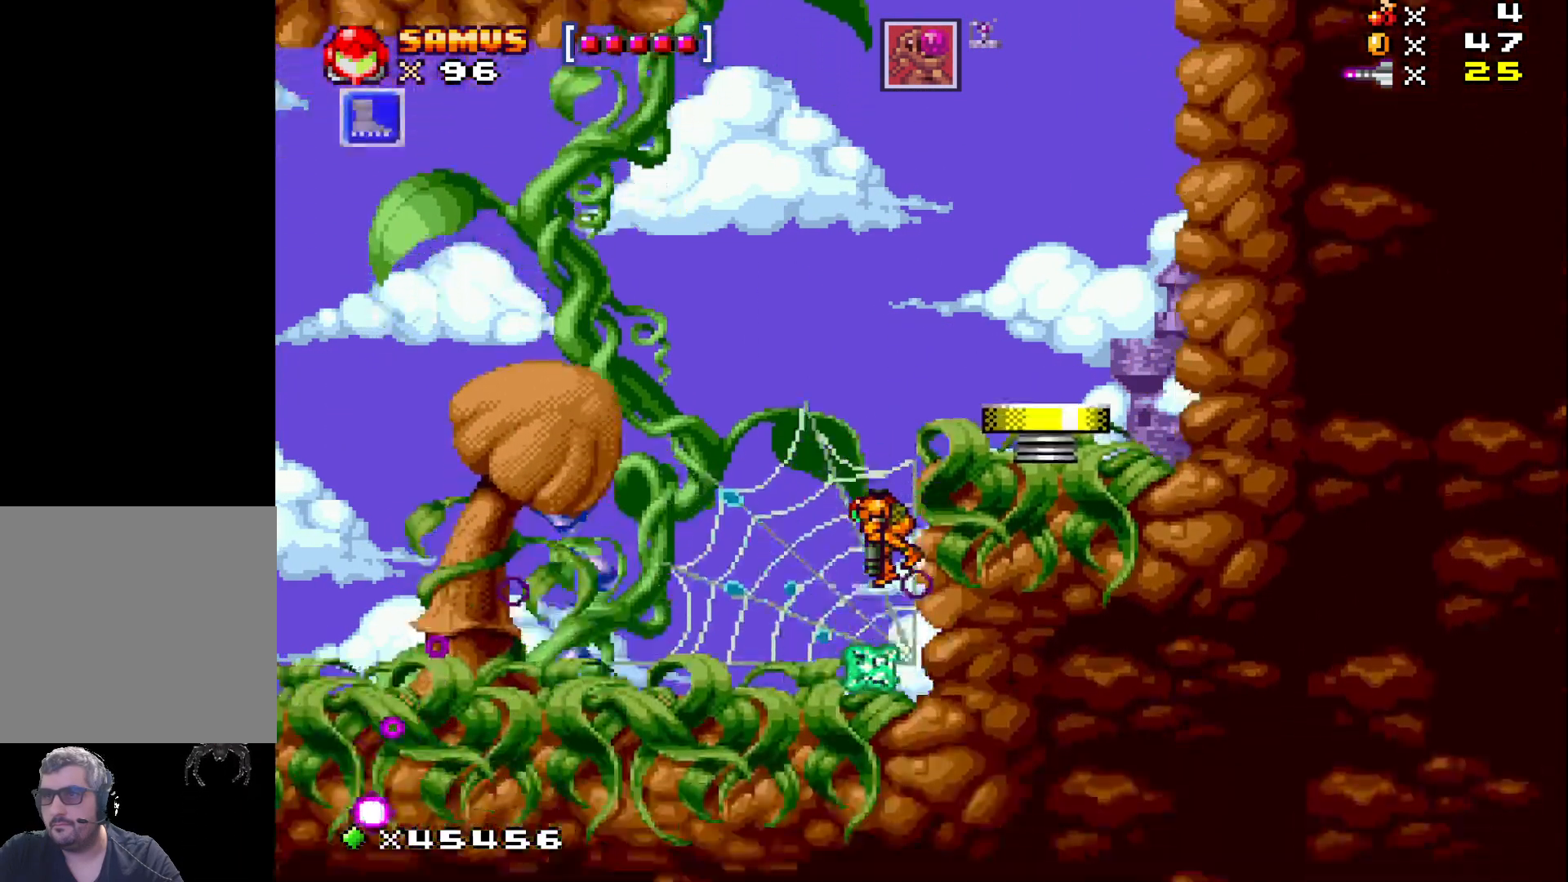
{"buttons": ["X"], "events": []}
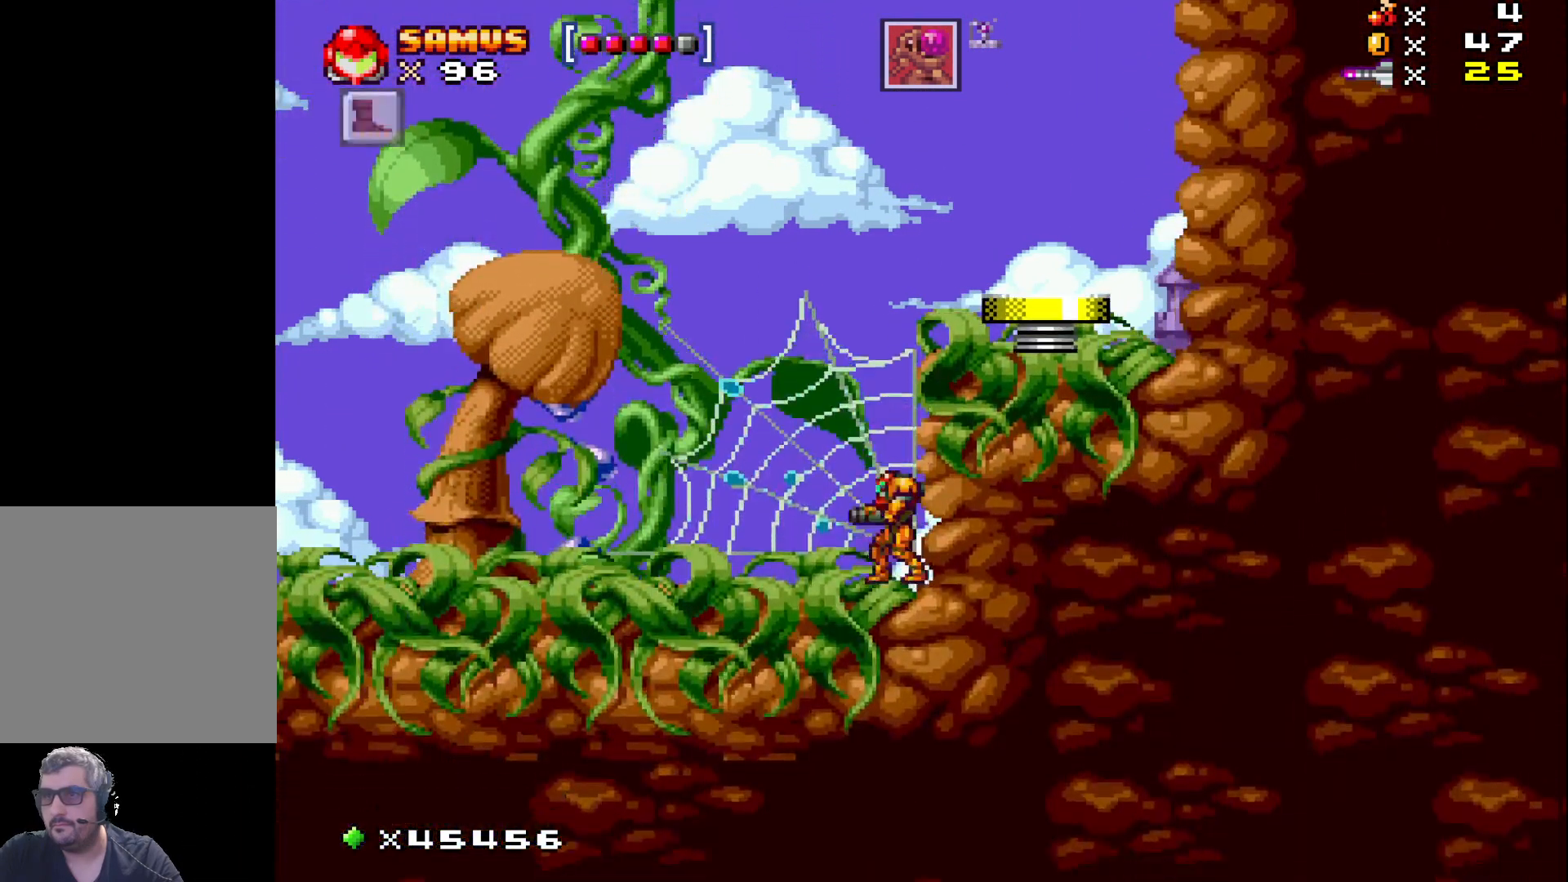
{"buttons": ["A", "X"], "events": [[233, "A", "down"]]}
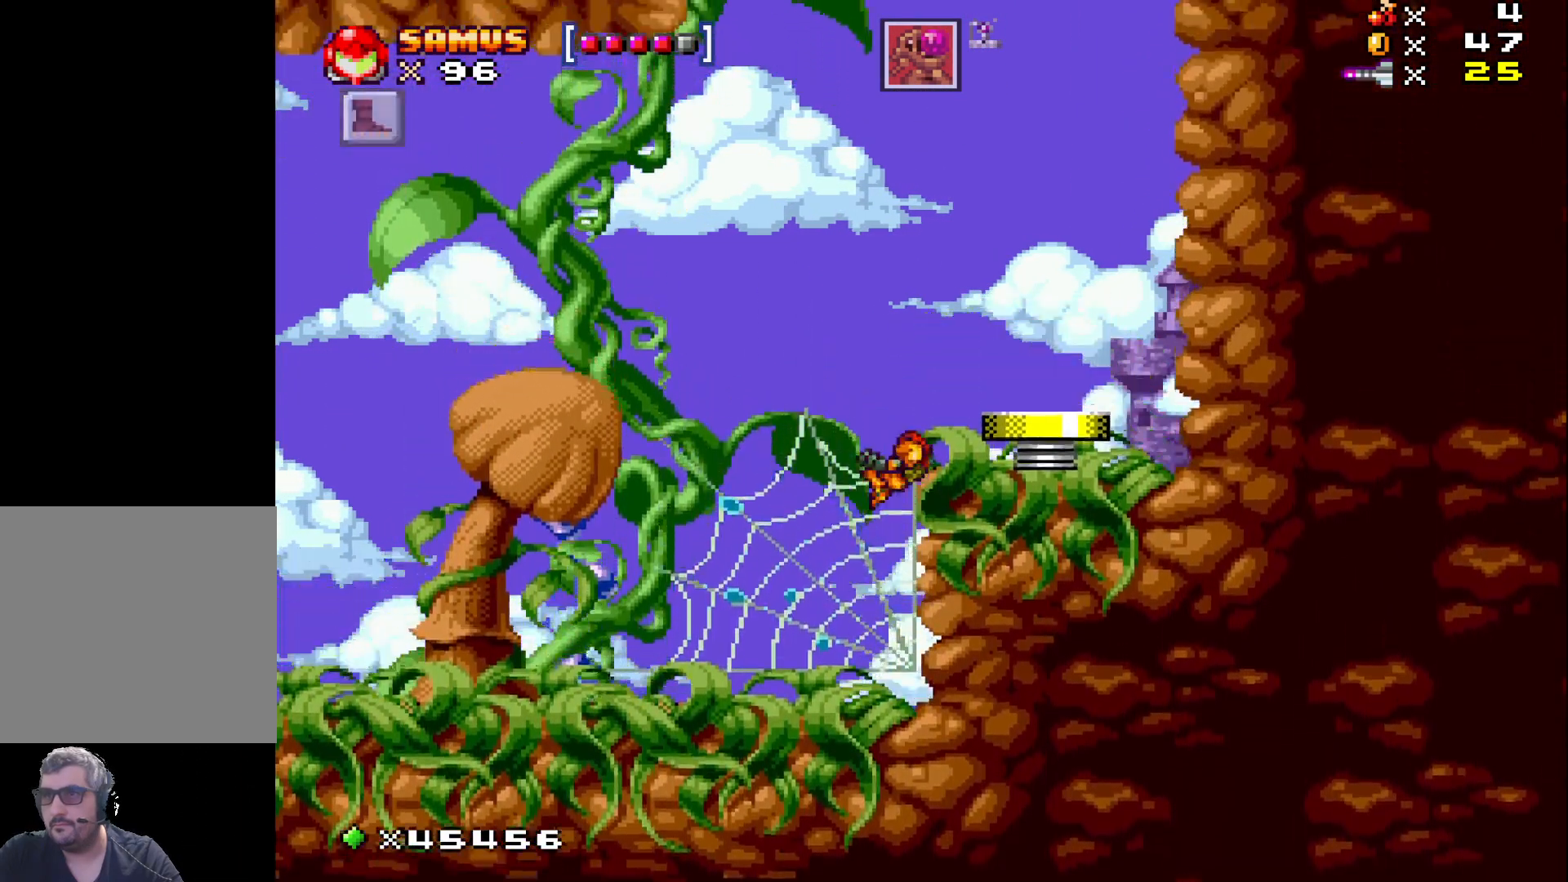
{"buttons": ["A", "X"], "events": [[133, "A", "up"], [133, "DPAD_RIGHT", "down"], [250, "DPAD_RIGHT", "up"], [483, "A", "down"]]}
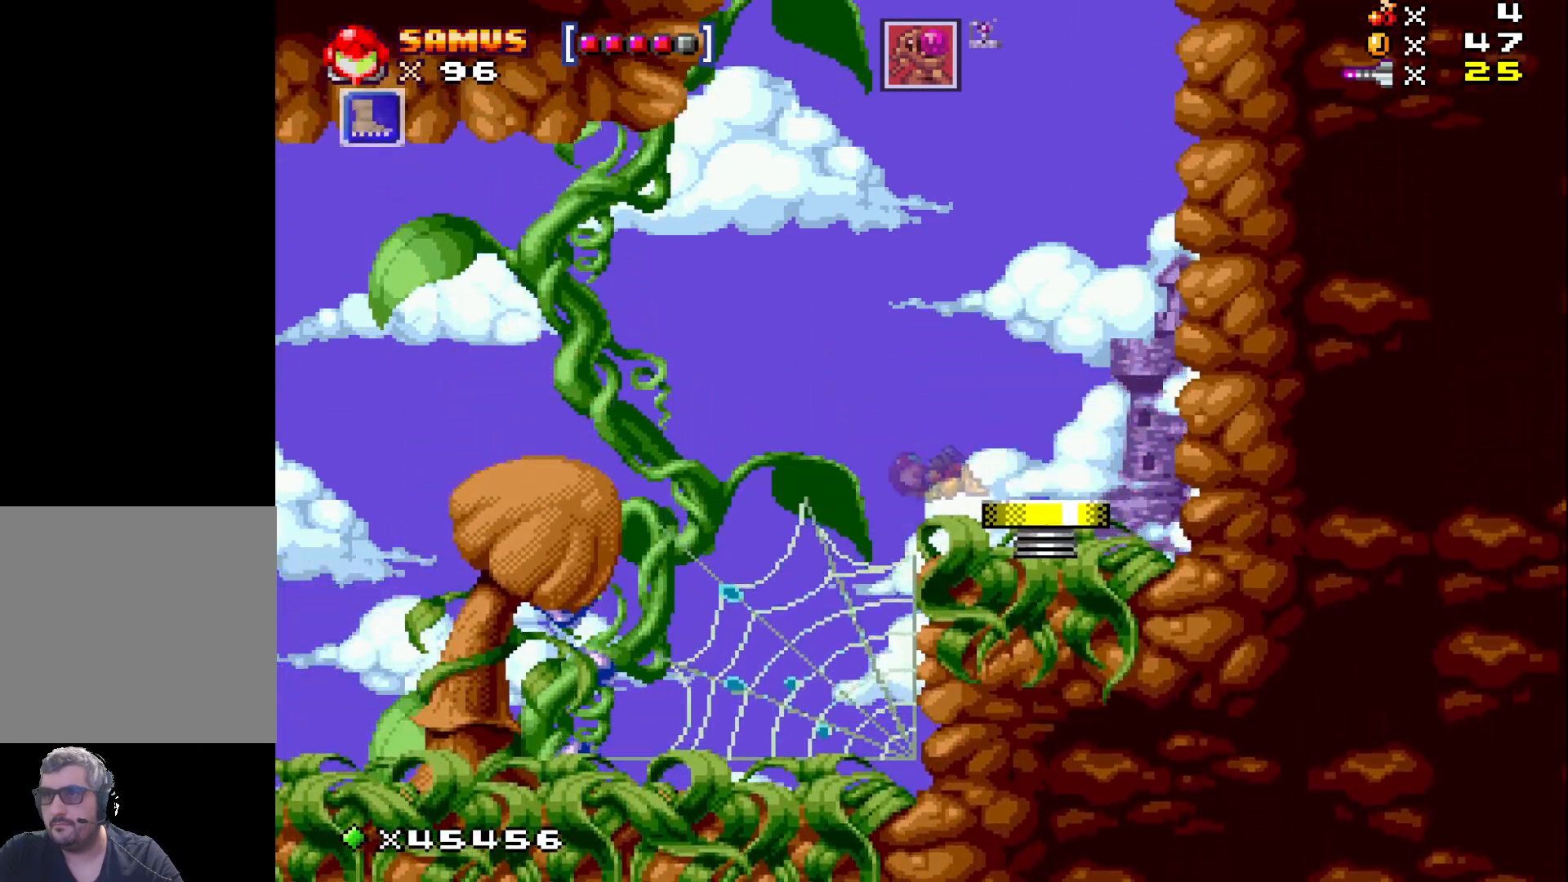
{"buttons": ["A", "X"], "events": [[167, "DPAD_RIGHT", "down"], [183, "A", "up"], [367, "DPAD_RIGHT", "up"], [400, "A", "down"]]}
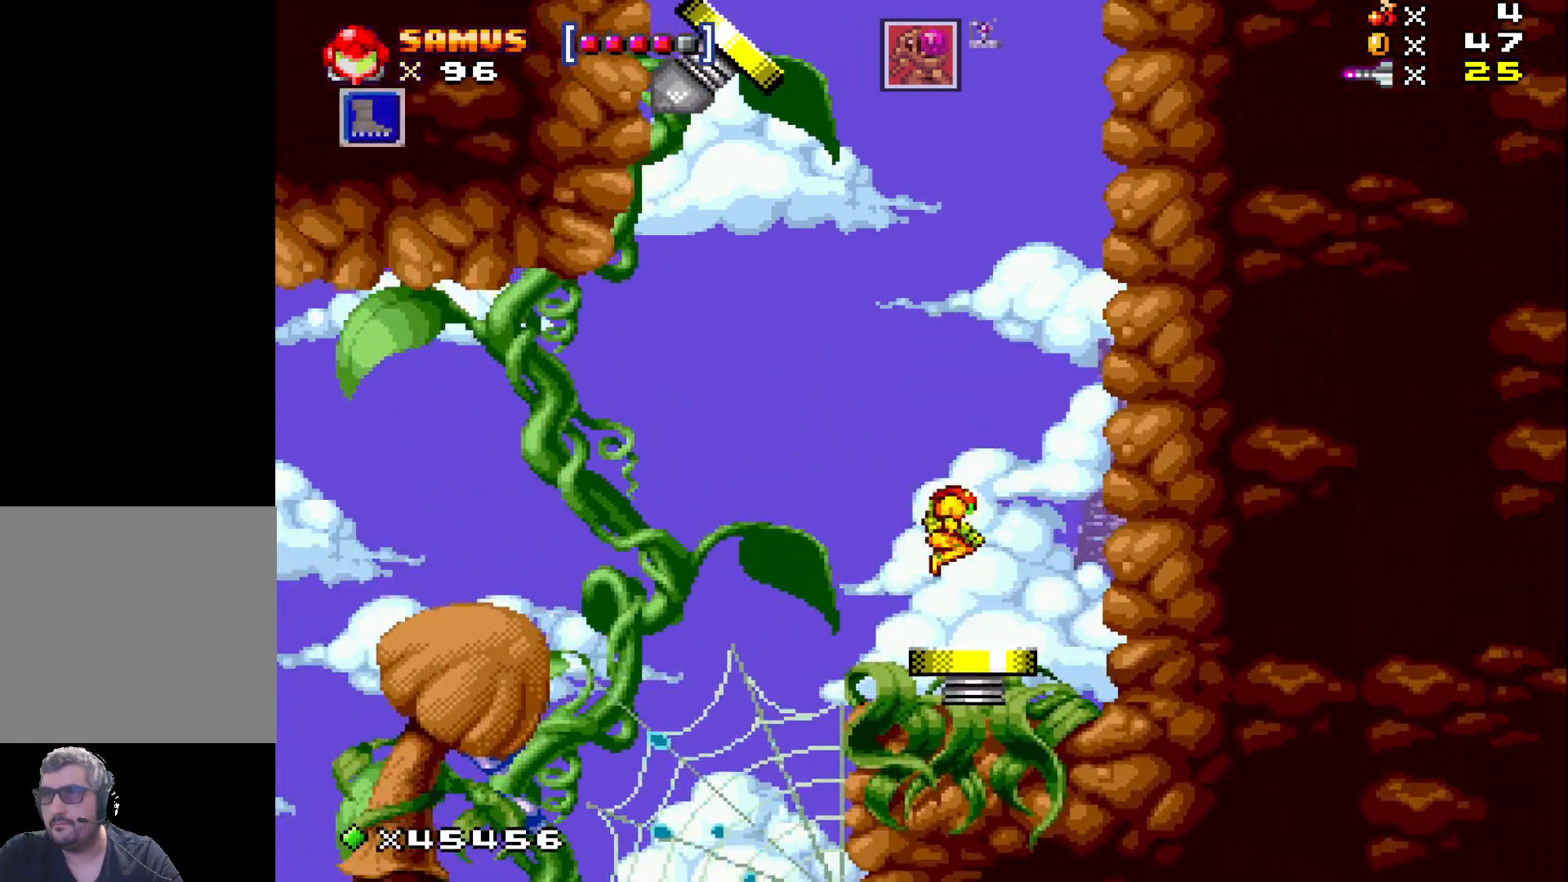
{"buttons": ["A", "X"], "events": []}
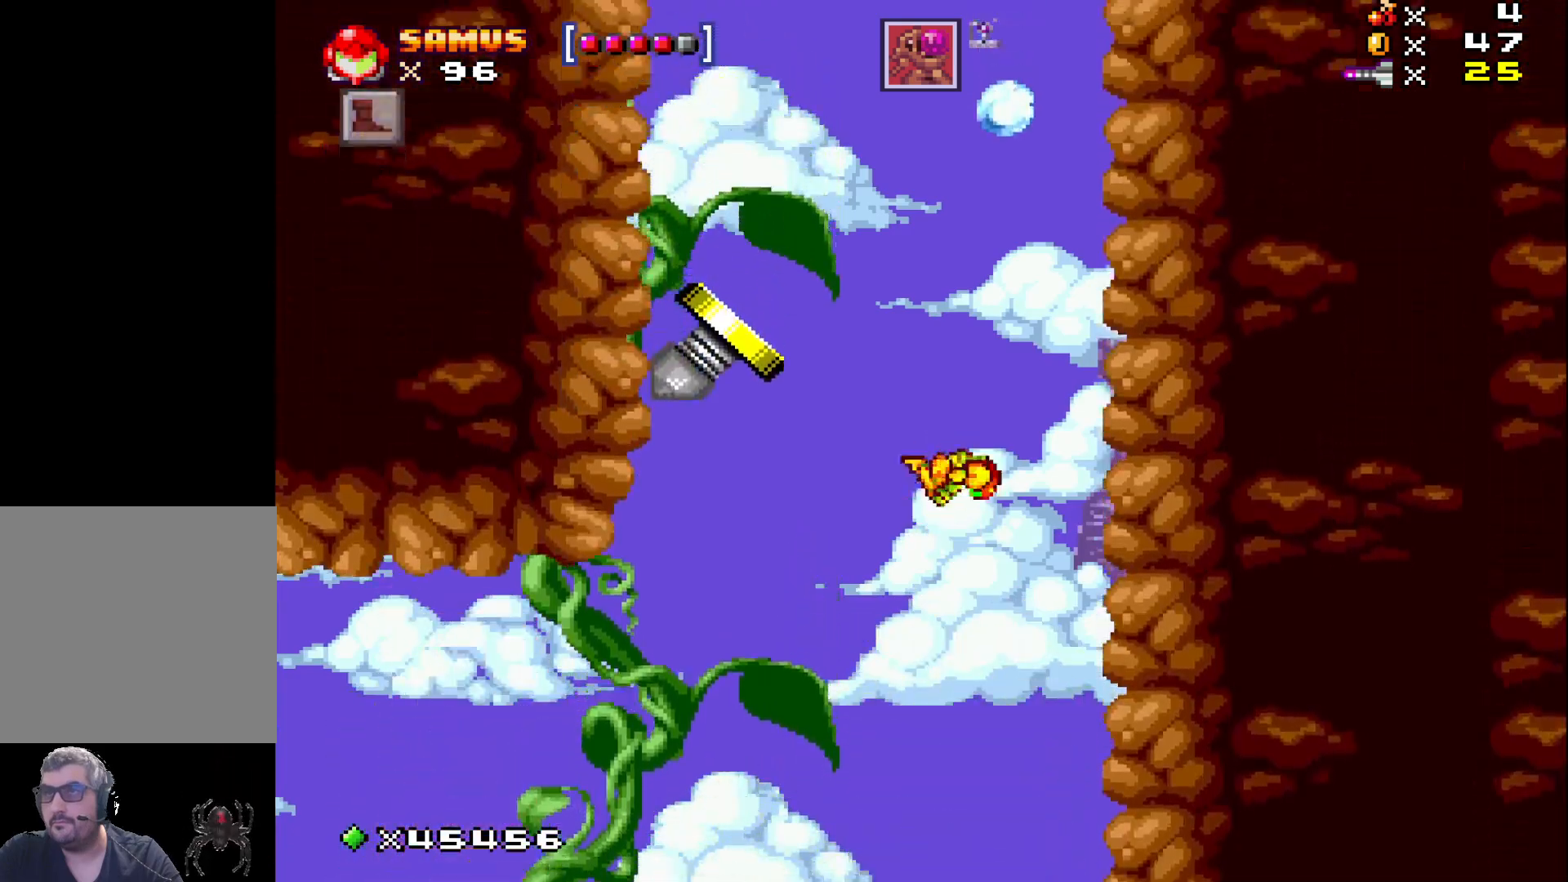
{"buttons": ["A", "X"], "events": [[67, "DPAD_LEFT", "down"], [267, "DPAD_LEFT", "up"]]}
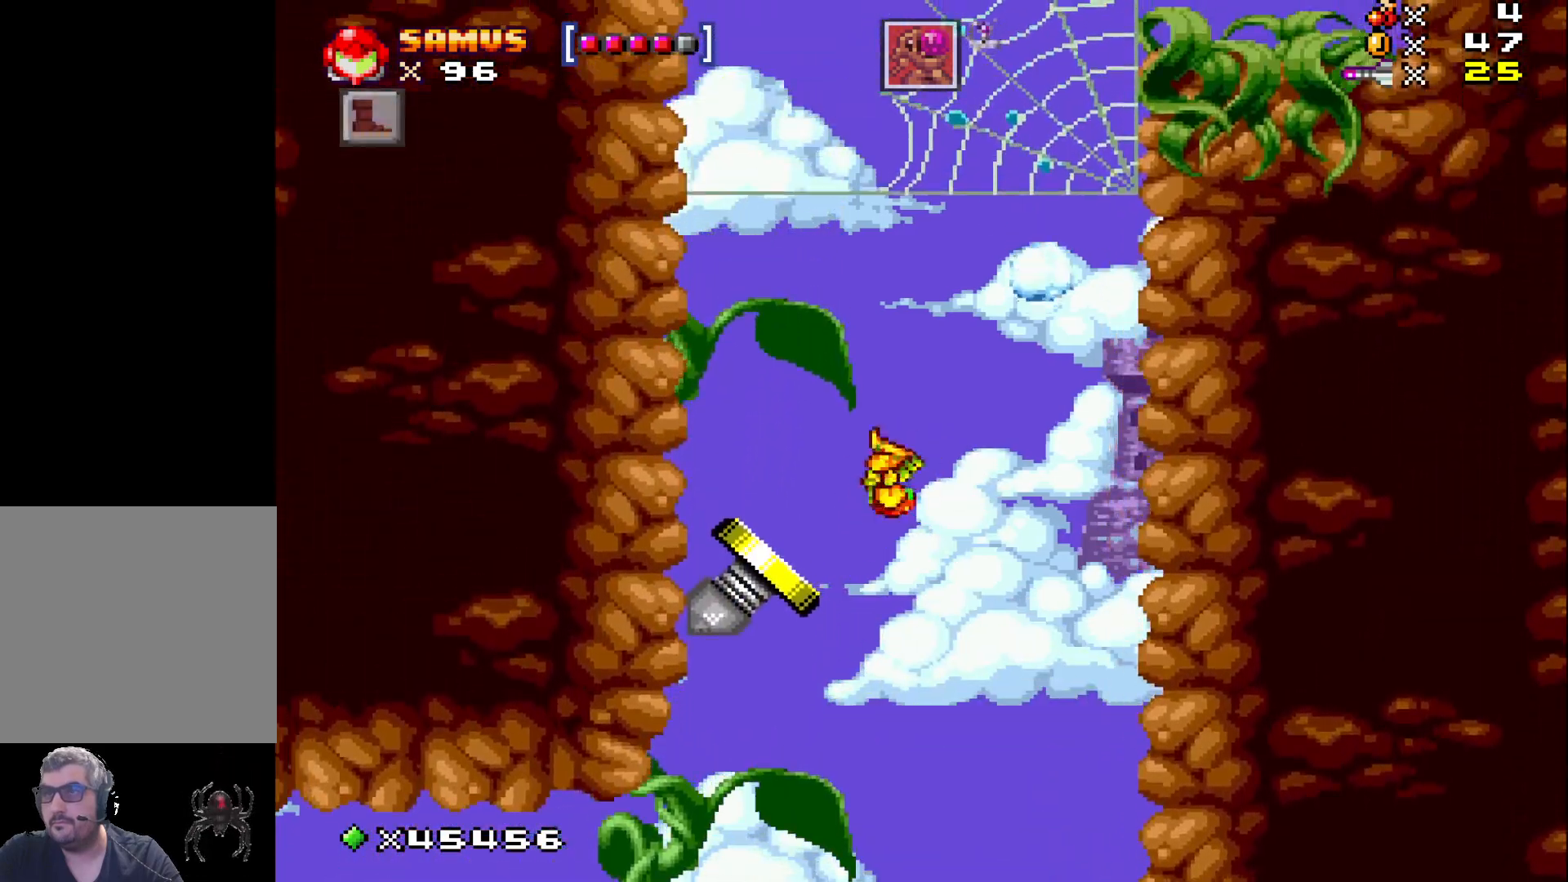
{"buttons": ["A", "X"], "events": []}
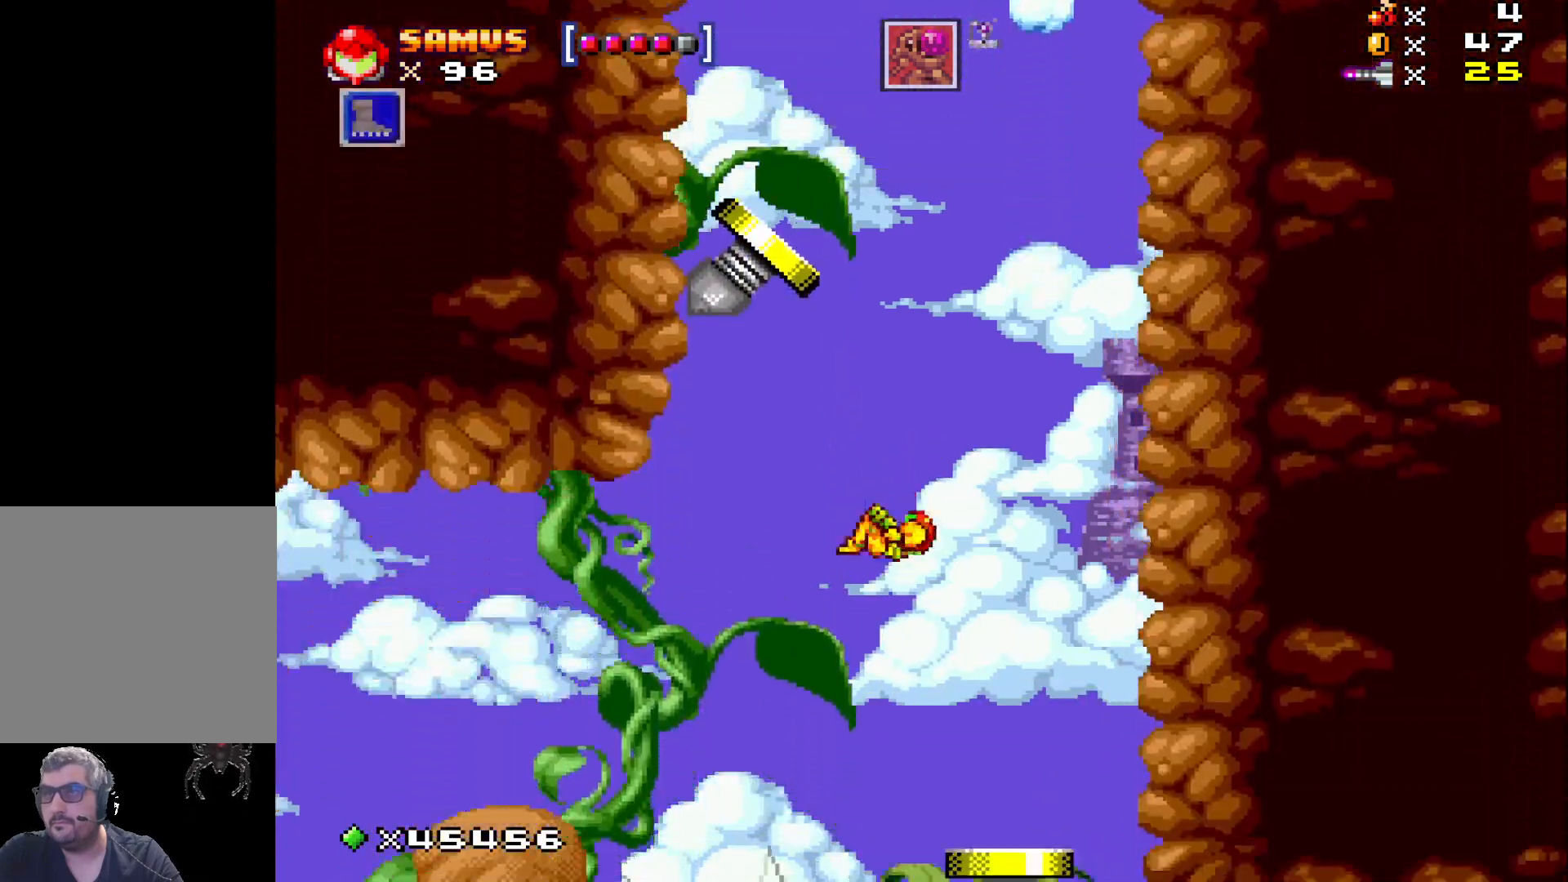
{"buttons": ["X"], "events": [[17, "DPAD_LEFT", "down"], [67, "A", "up"], [367, "DPAD_LEFT", "up"]]}
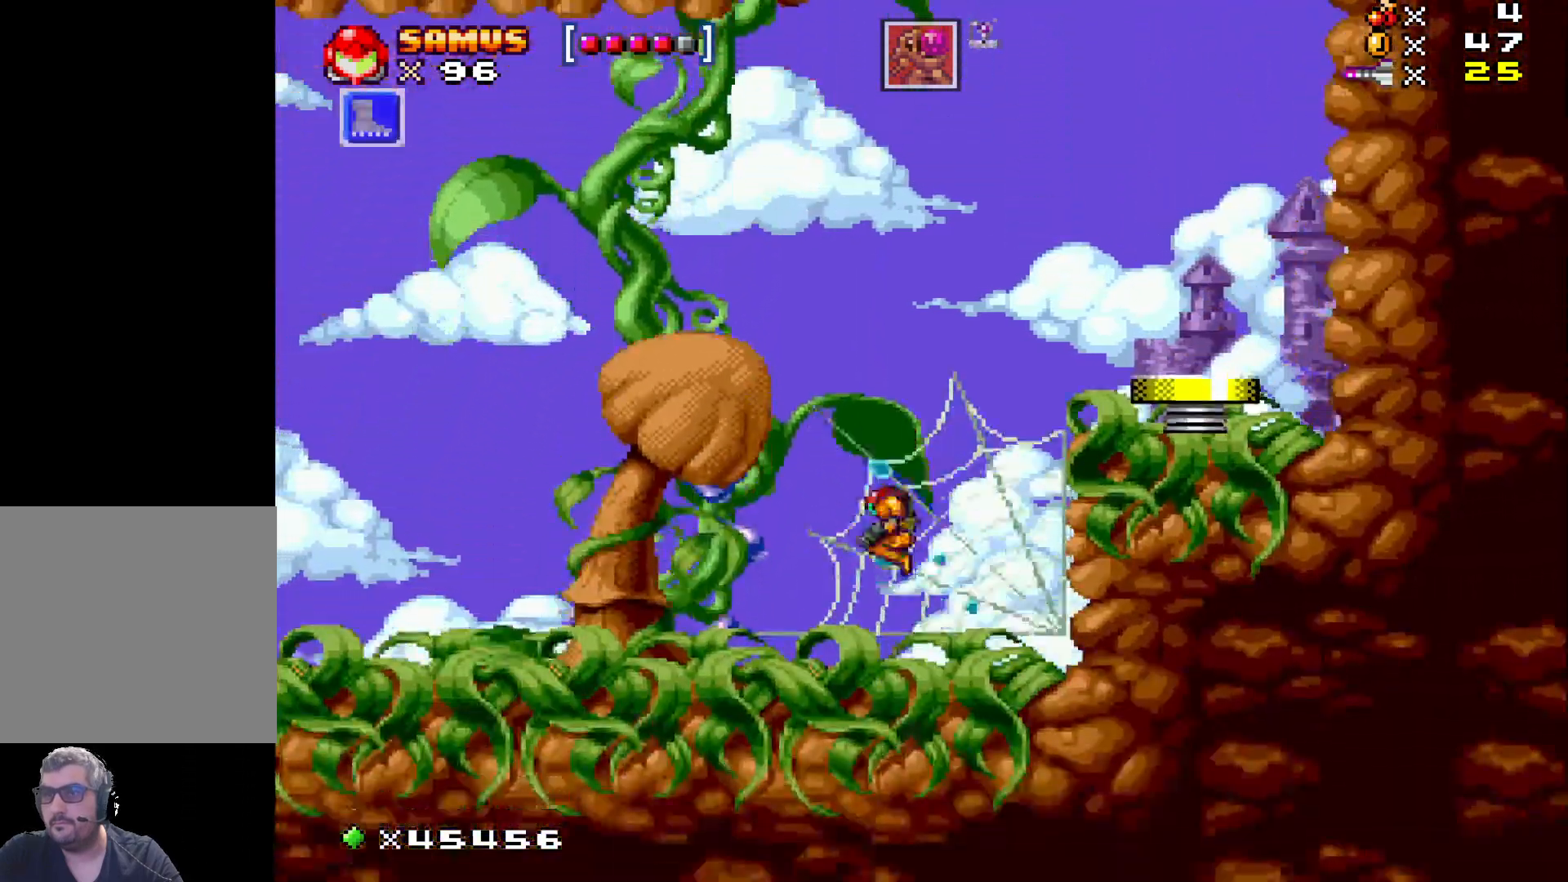
{"buttons": ["DPAD_LEFT"], "events": [[50, "DPAD_LEFT", "down"], [167, "DPAD_LEFT", "up"], [317, "DPAD_LEFT", "down"], [417, "X", "up"]]}
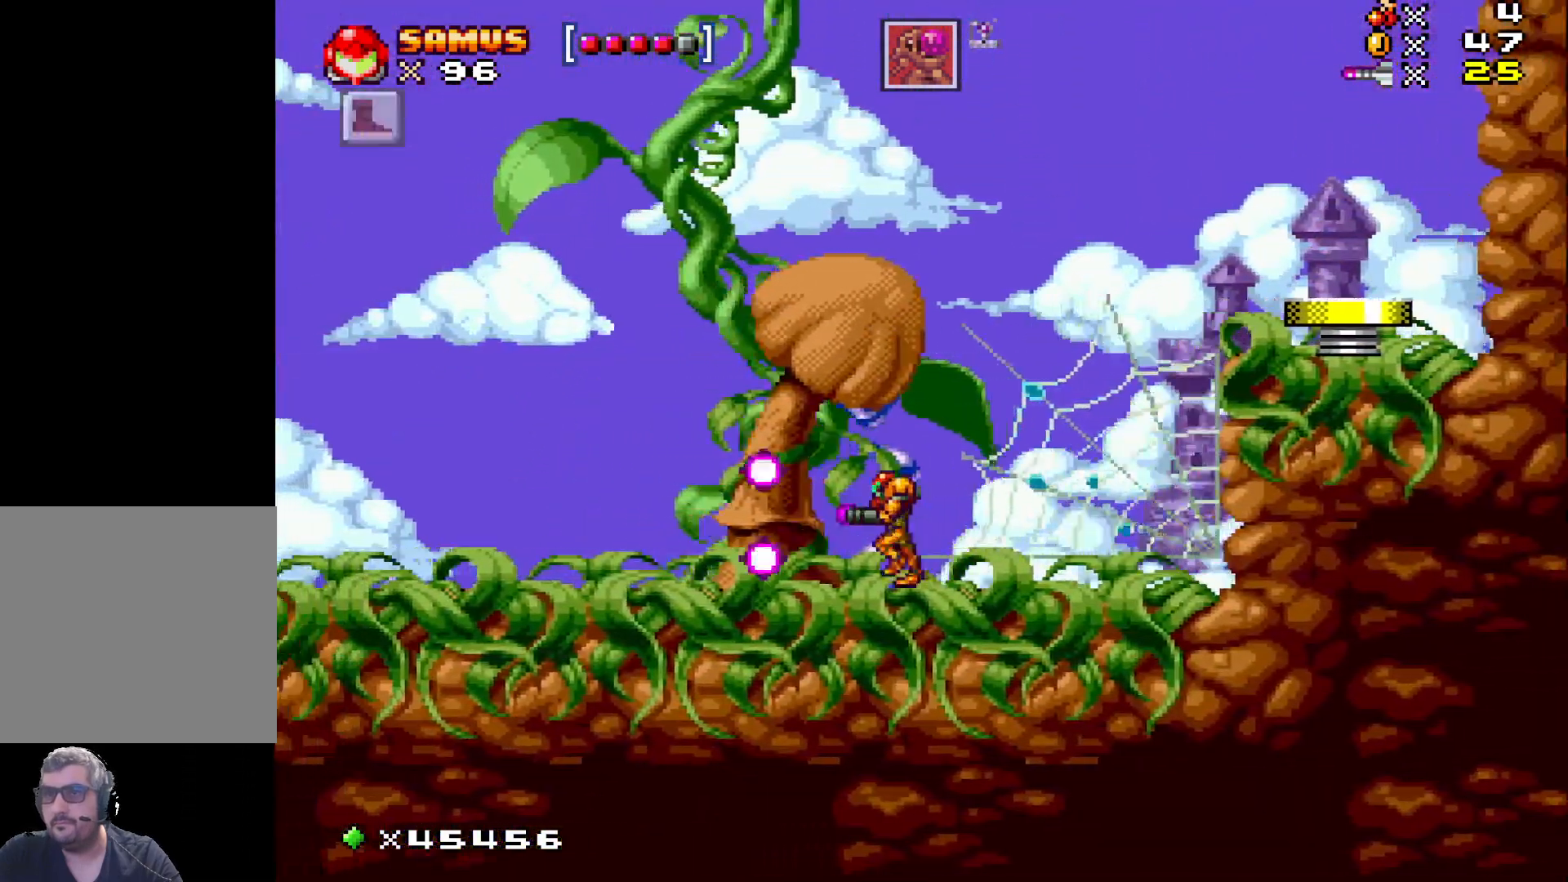
{"buttons": ["X", "DPAD_LEFT"], "events": [[50, "X", "down"], [167, "X", "up"], [267, "X", "down"], [383, "X", "up"], [467, "X", "down"]]}
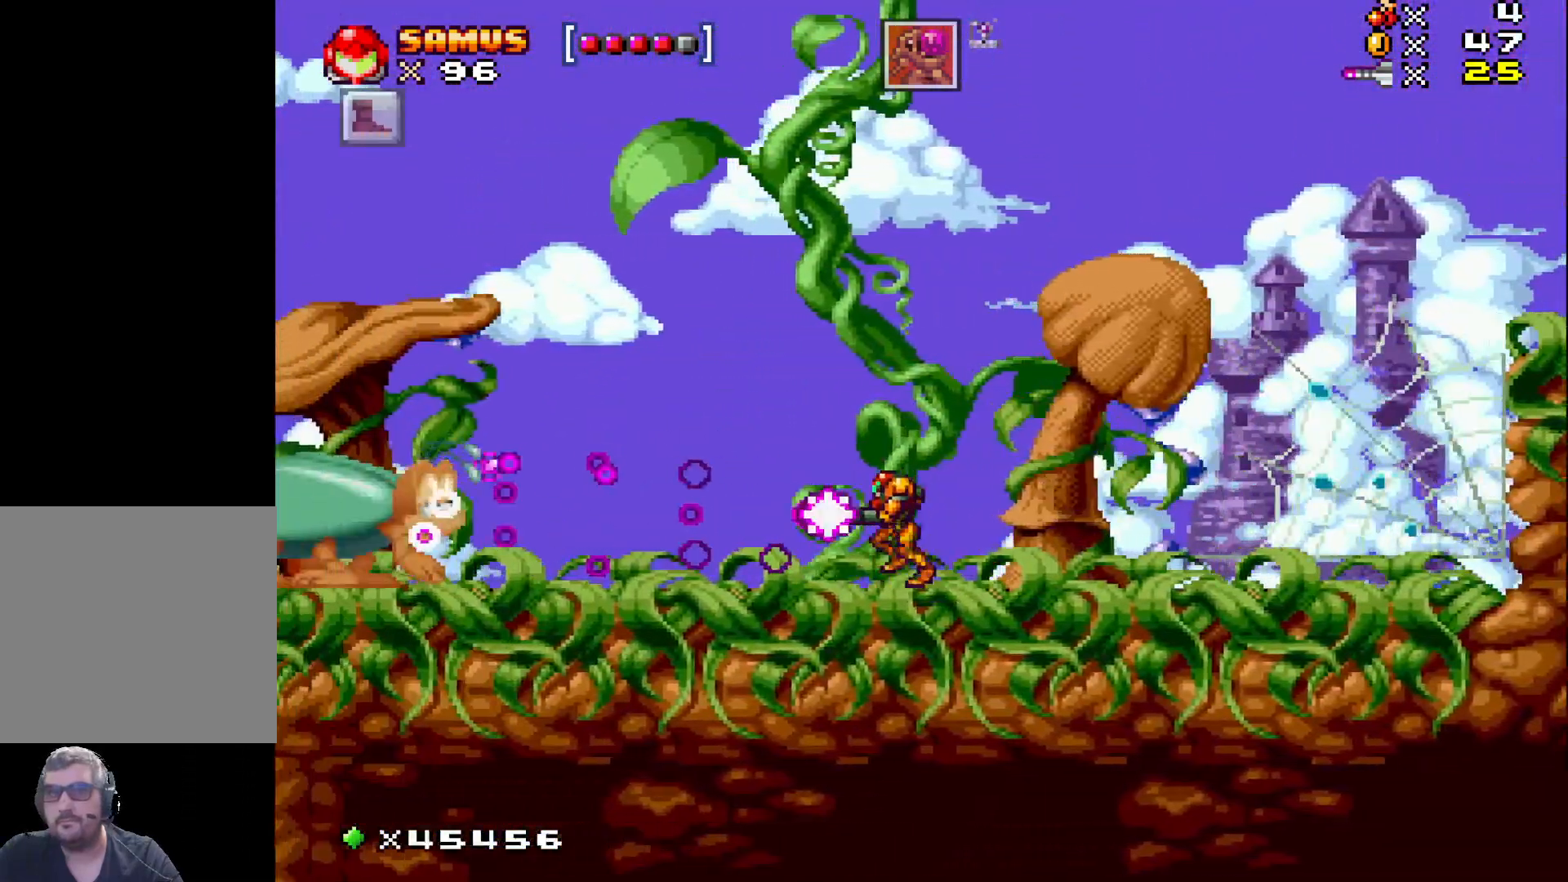
{"buttons": ["A", "X"], "events": [[67, "X", "up"], [150, "DPAD_LEFT", "up"], [167, "X", "down"], [267, "X", "up"], [367, "X", "down"], [483, "A", "down"]]}
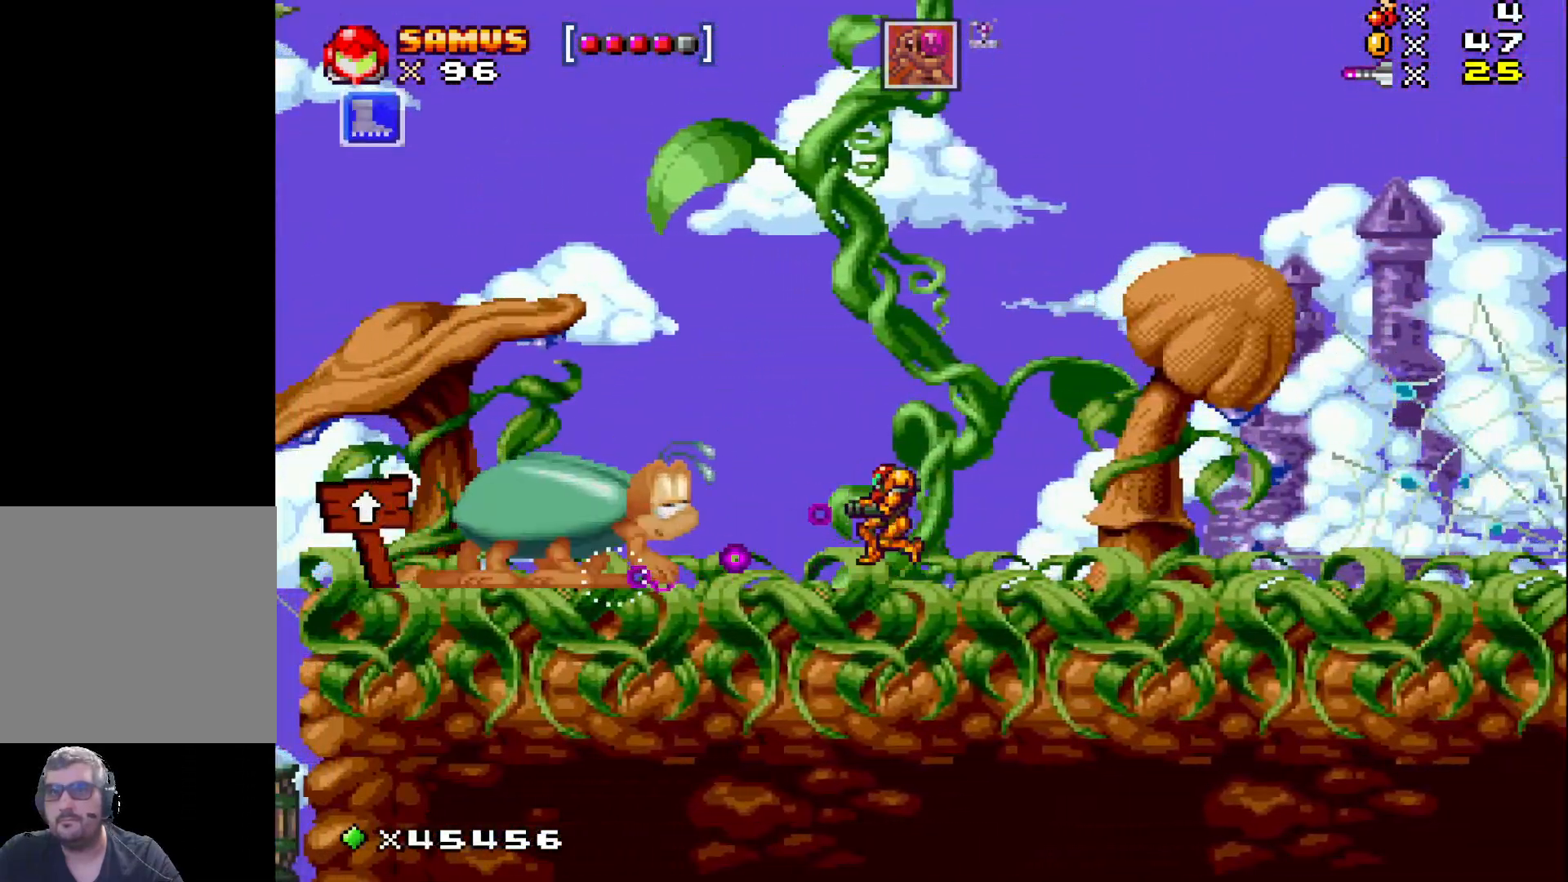
{"buttons": ["X", "DPAD_LEFT"], "events": [[100, "DPAD_LEFT", "down"], [467, "A", "up"]]}
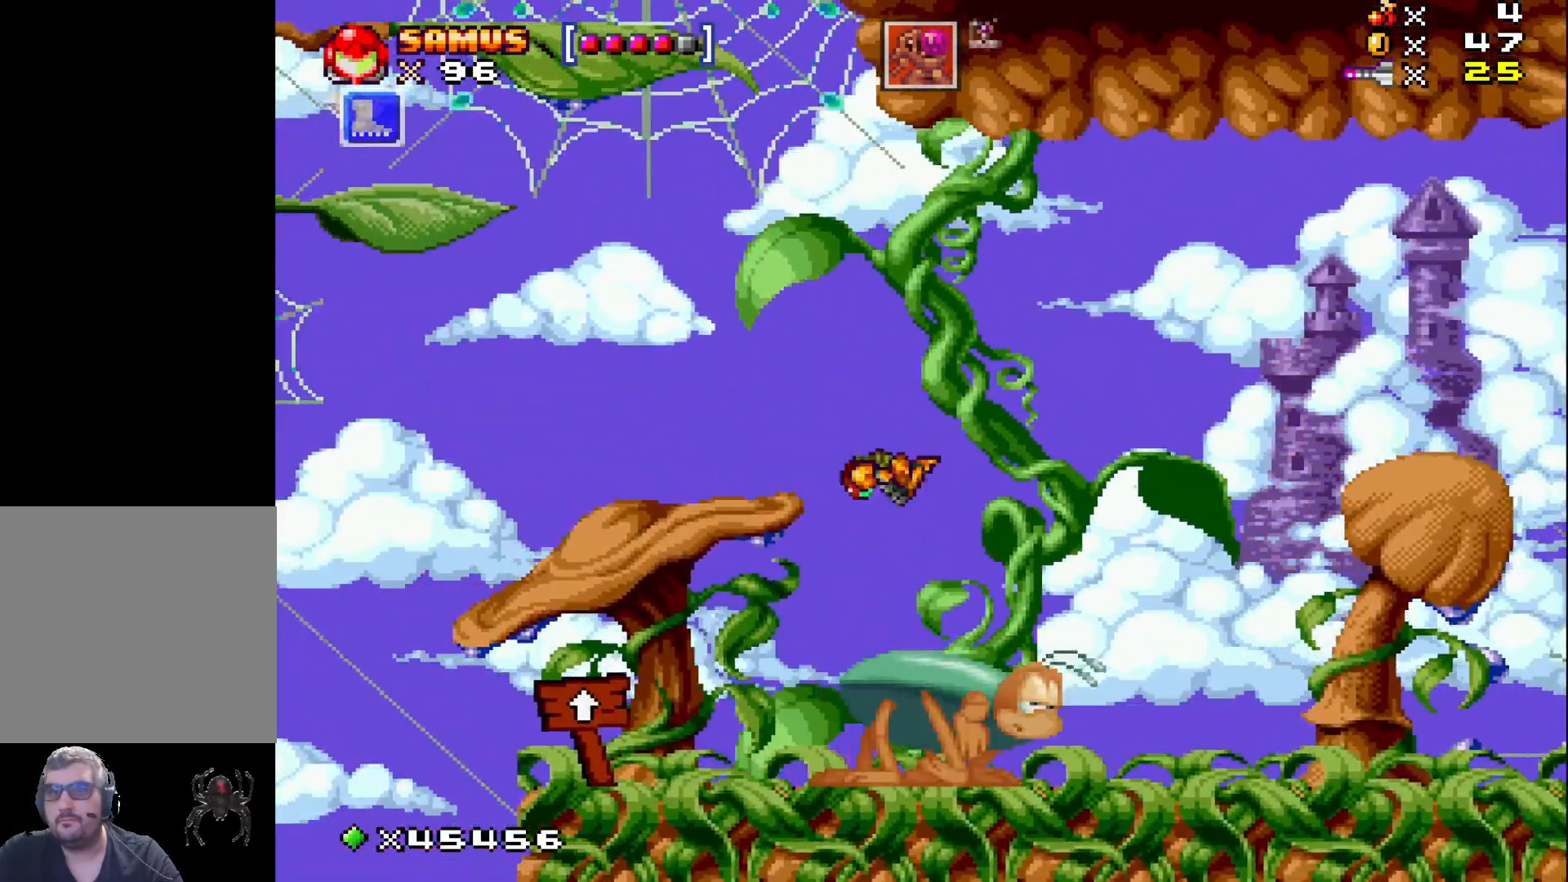
{"buttons": ["A", "X"], "events": [[267, "DPAD_LEFT", "up"], [467, "A", "down"]]}
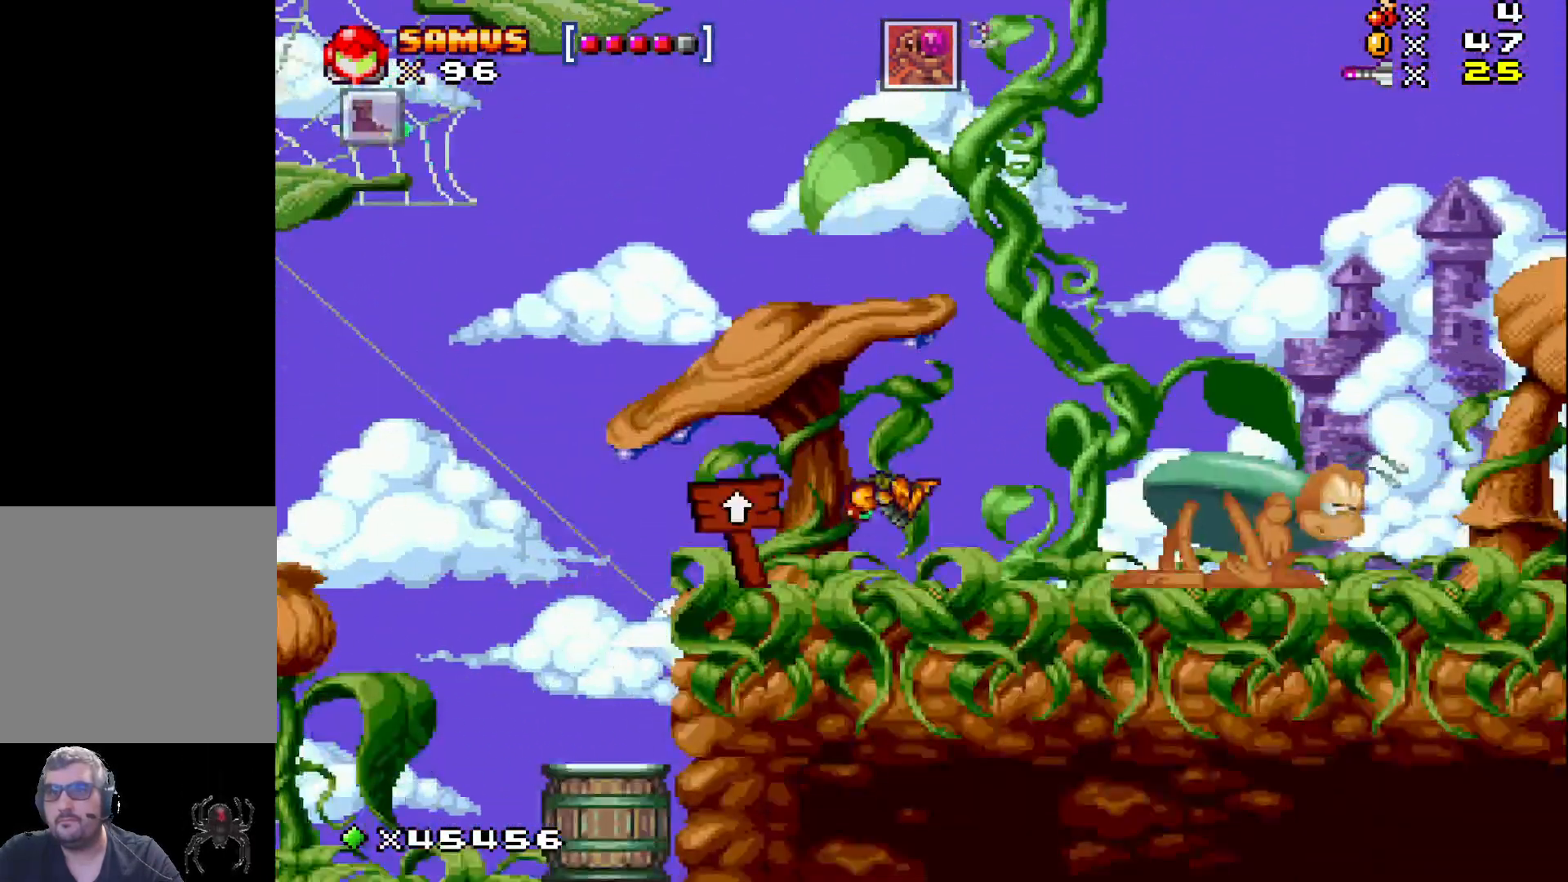
{"buttons": ["X"], "events": [[83, "DPAD_LEFT", "down"], [317, "DPAD_LEFT", "up"], [450, "A", "up"]]}
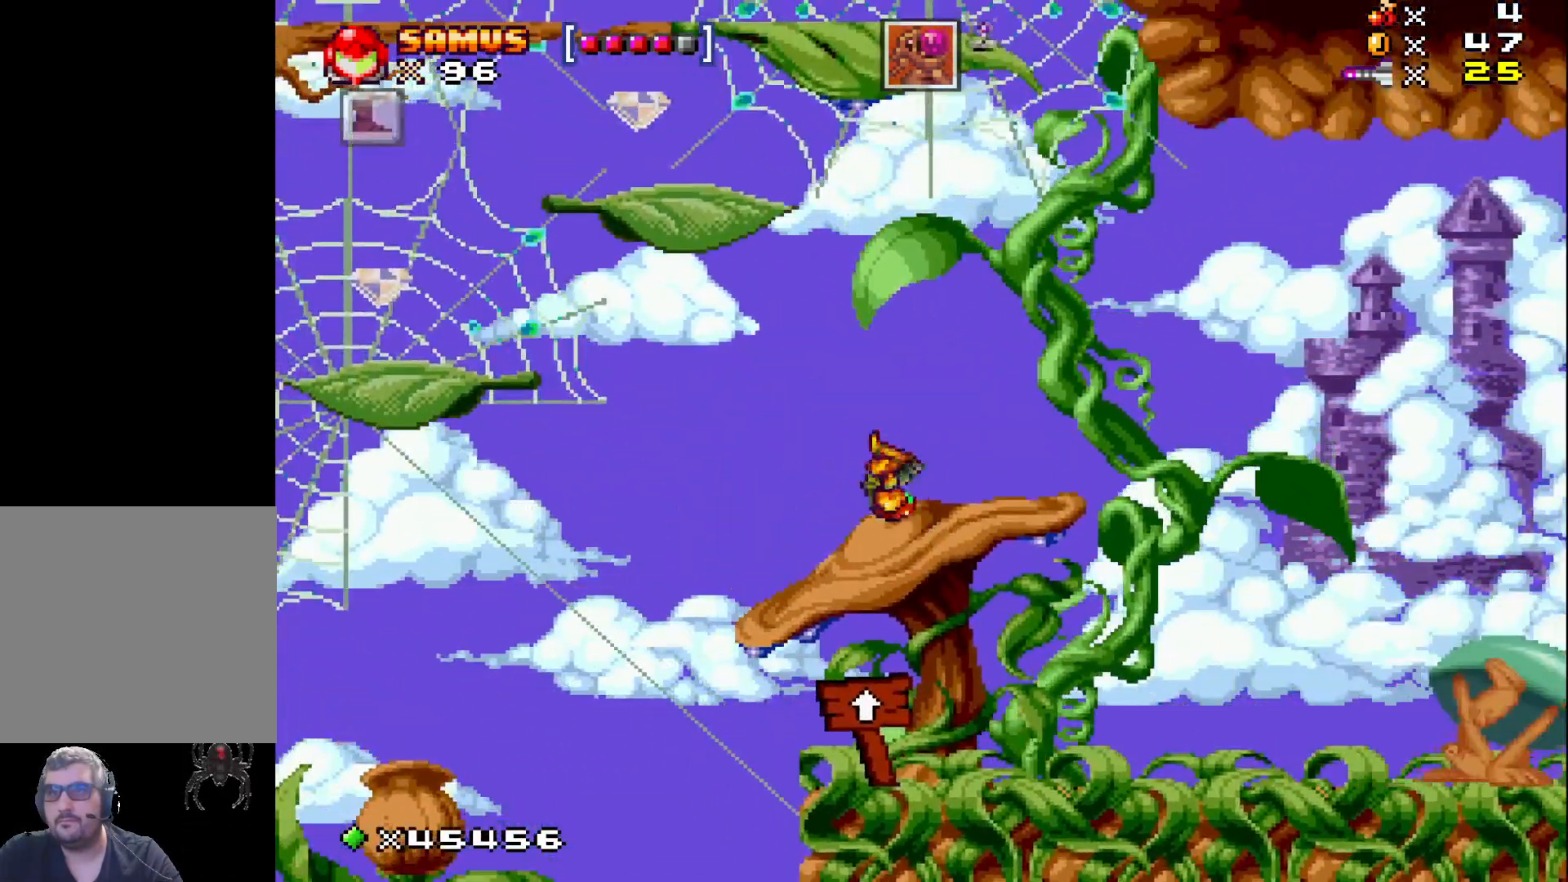
{"buttons": ["X"], "events": []}
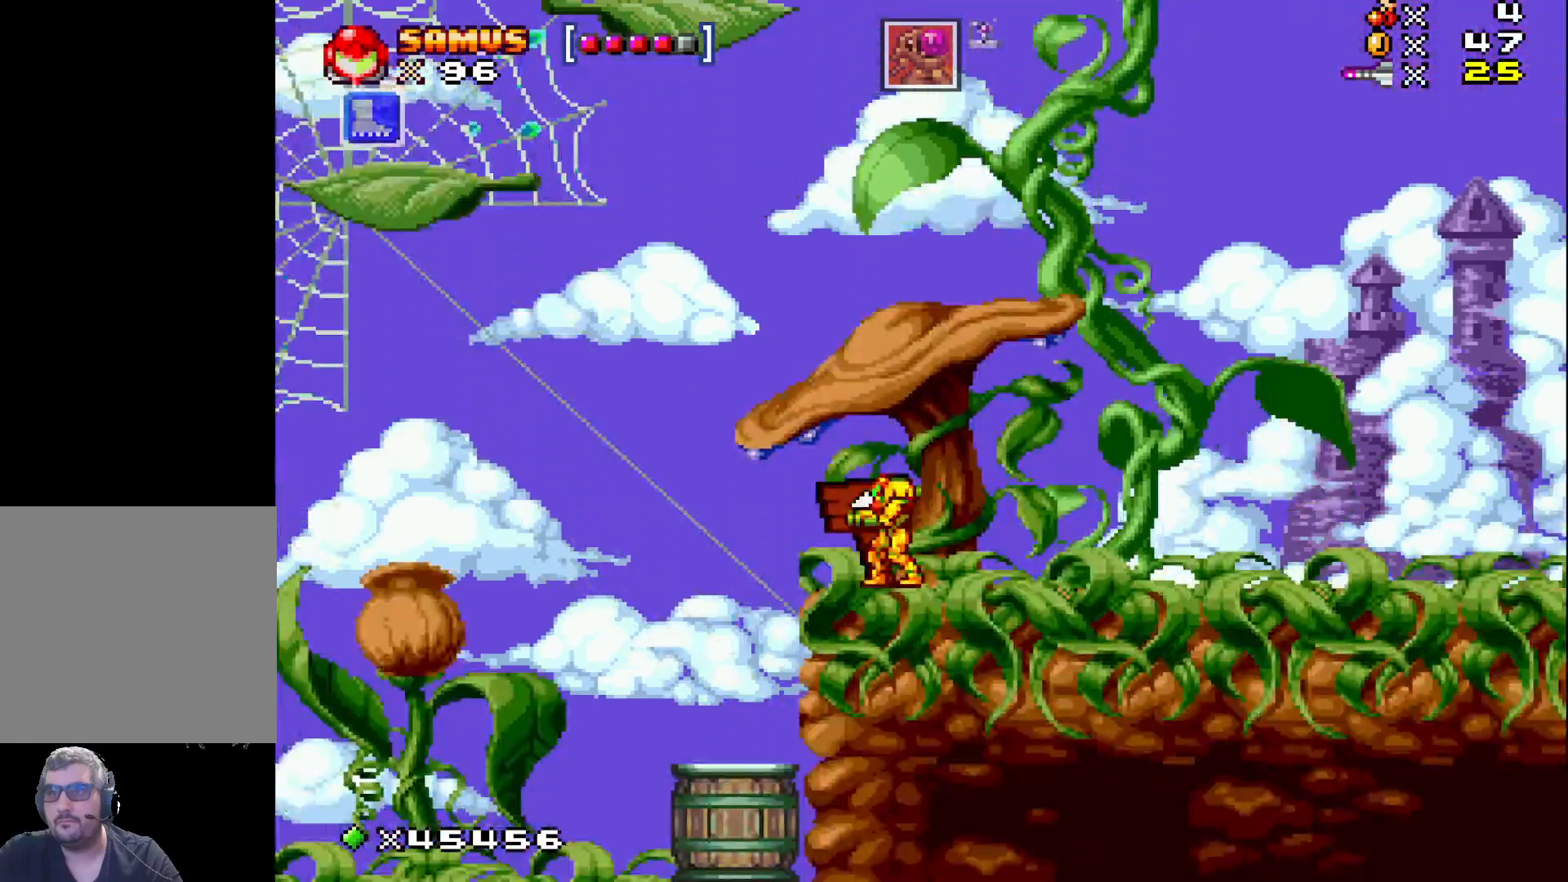
{"buttons": ["X"], "events": [[317, "DPAD_LEFT", "down"], [383, "DPAD_LEFT", "up"]]}
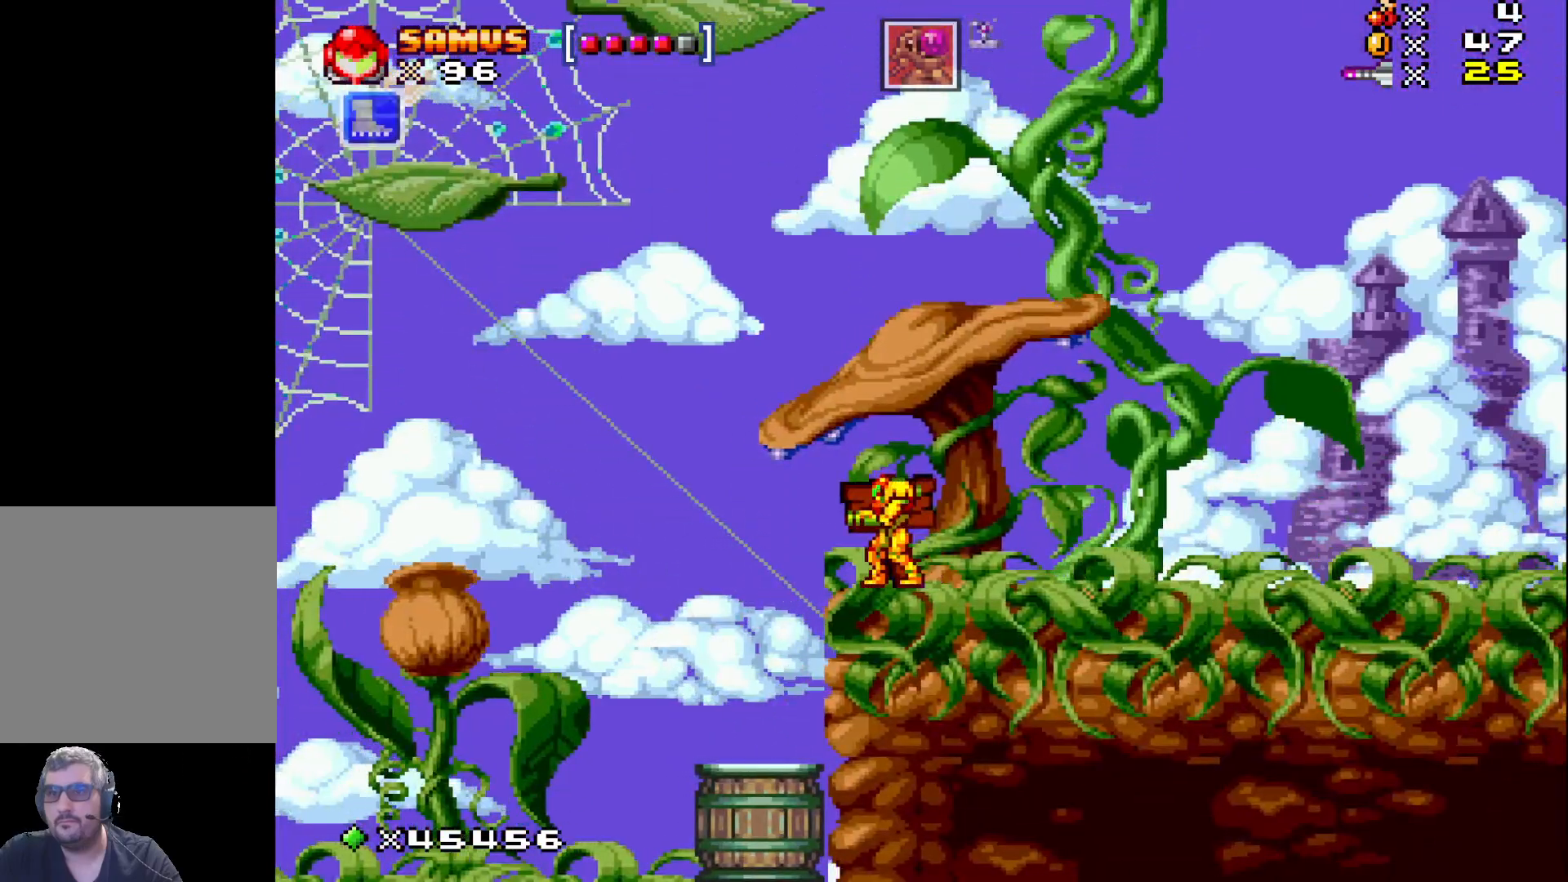
{"buttons": ["X", "DPAD_LEFT"], "events": [[250, "A", "down"], [267, "DPAD_LEFT", "down"], [350, "A", "up"]]}